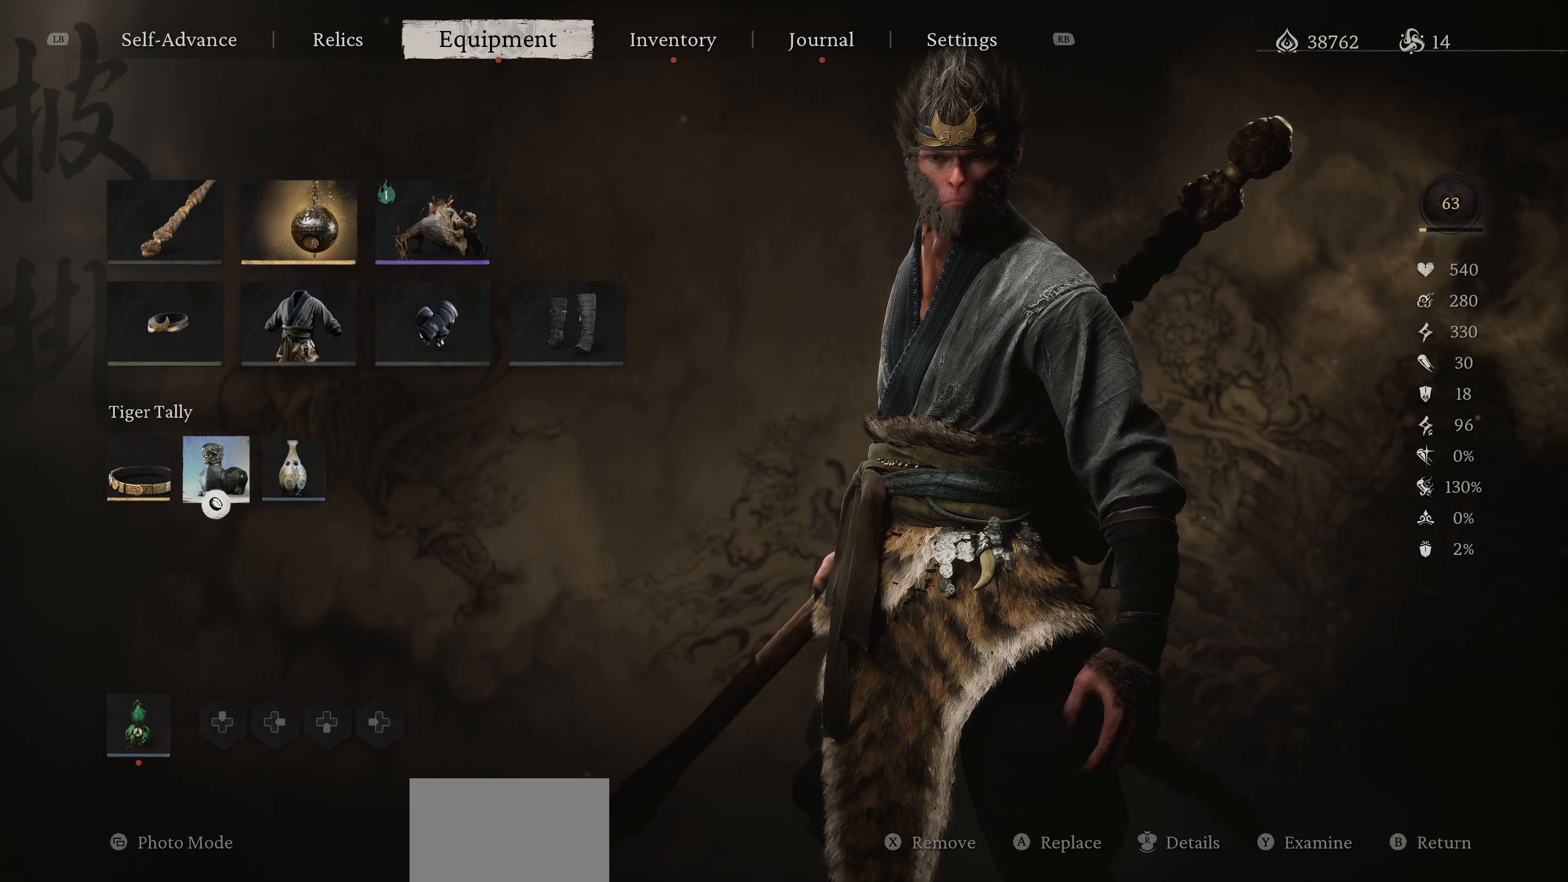
Gameplay with a controller (PlayStation layout); each line is a JSON object with the inputs held at the frame after it. "events" lists button and stick changes between this image and that frame as [ms after this image, input, new state], when the widget could be followed in between. Not read: right_stick.
{"buttons": [], "left_stick": "center", "events": [[33, "DPAD_RIGHT", "down"], [150, "DPAD_RIGHT", "up"]]}
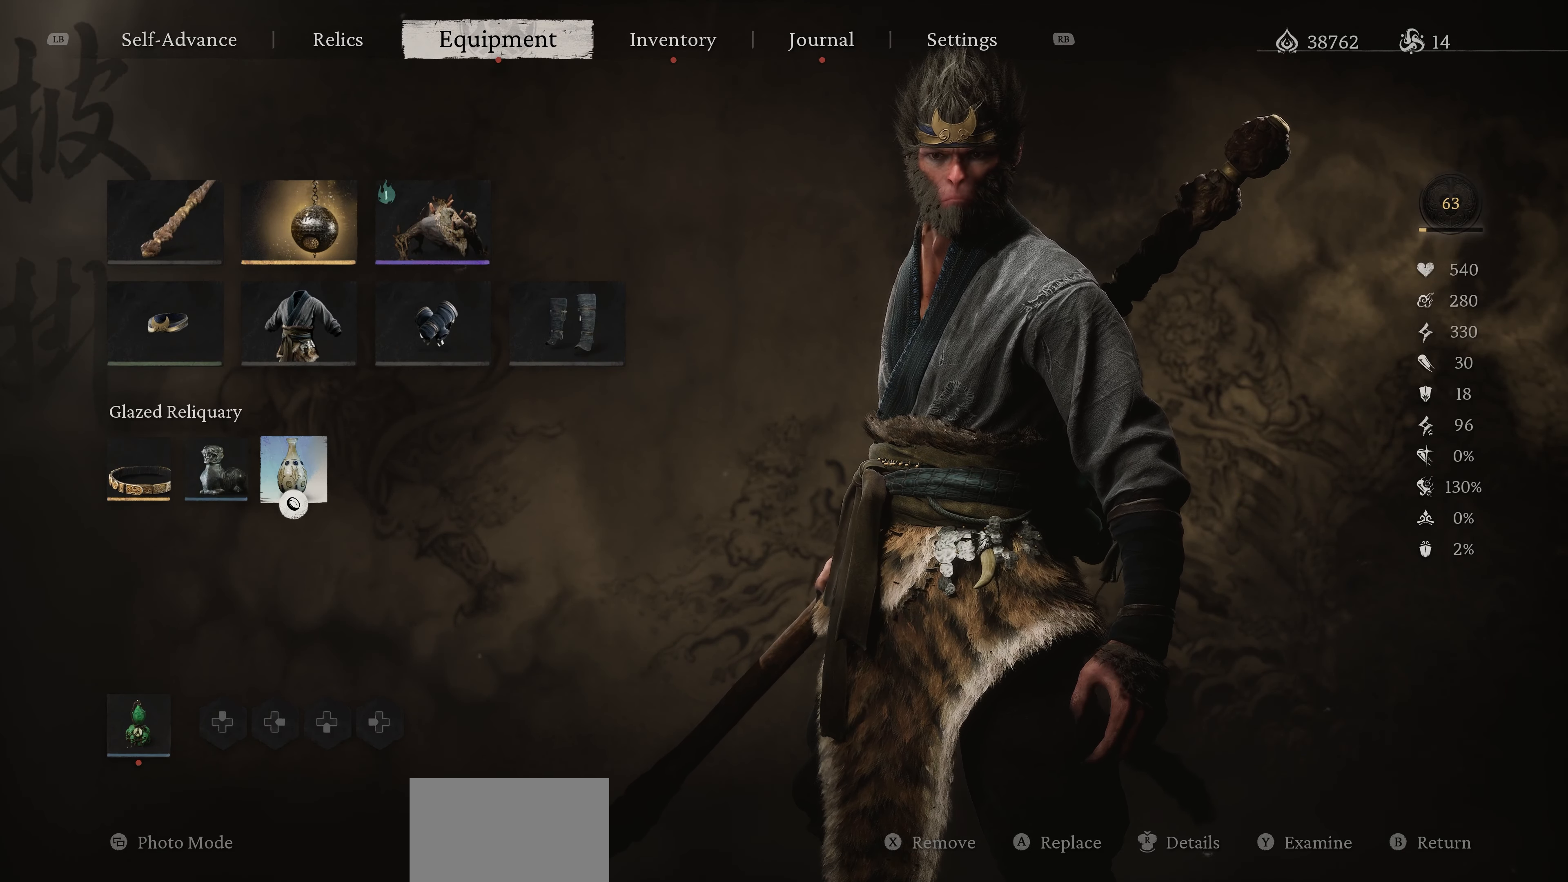
{"buttons": [], "left_stick": "center", "events": [[317, "R3", "down"], [417, "R3", "up"]]}
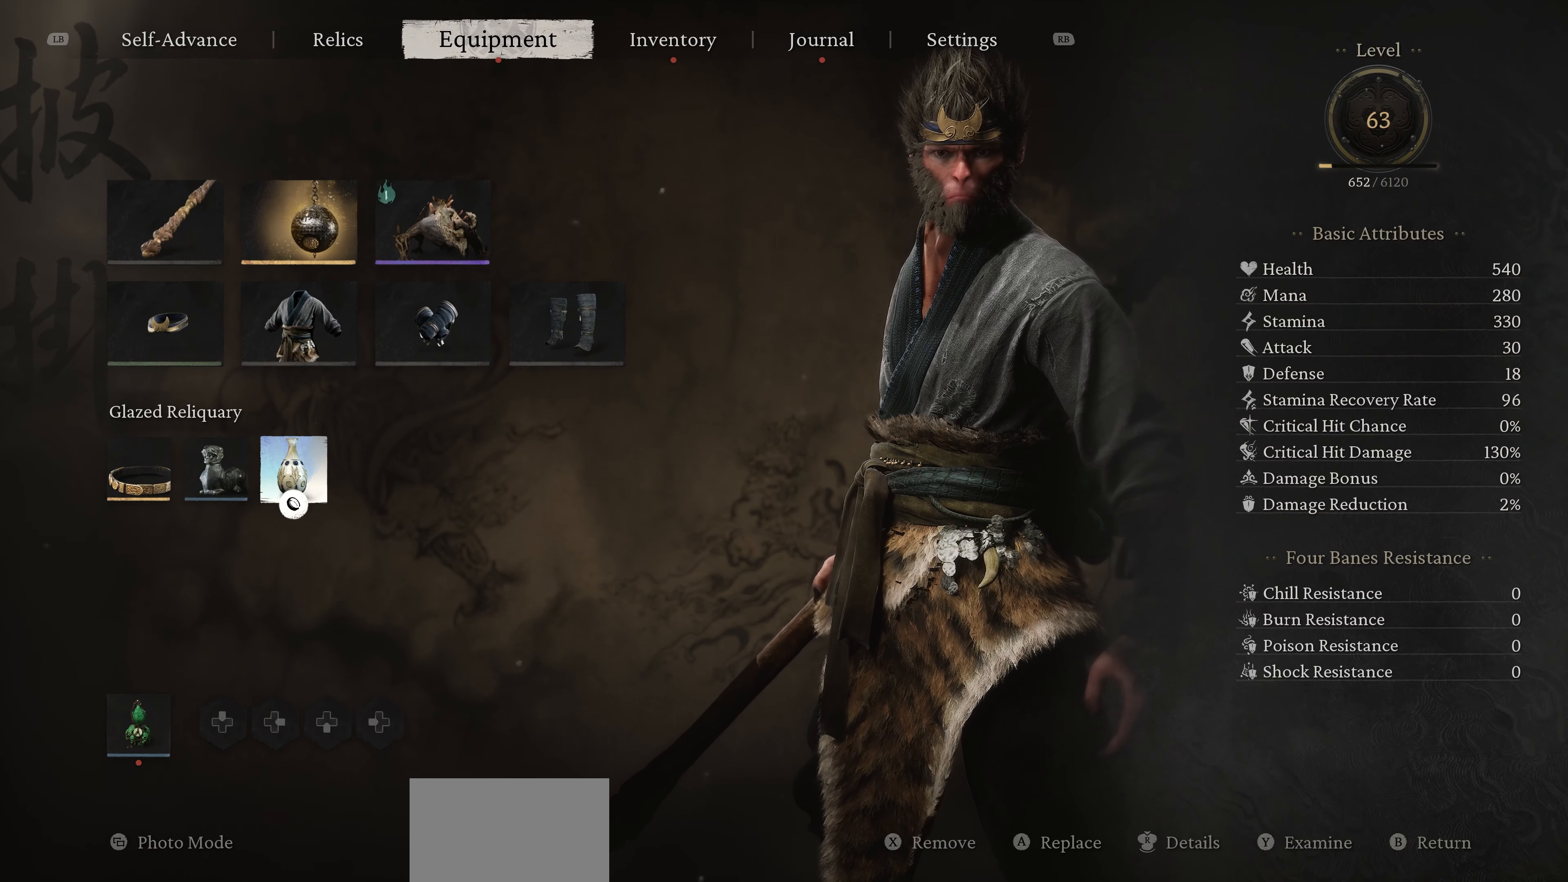
{"buttons": [], "left_stick": "center", "events": []}
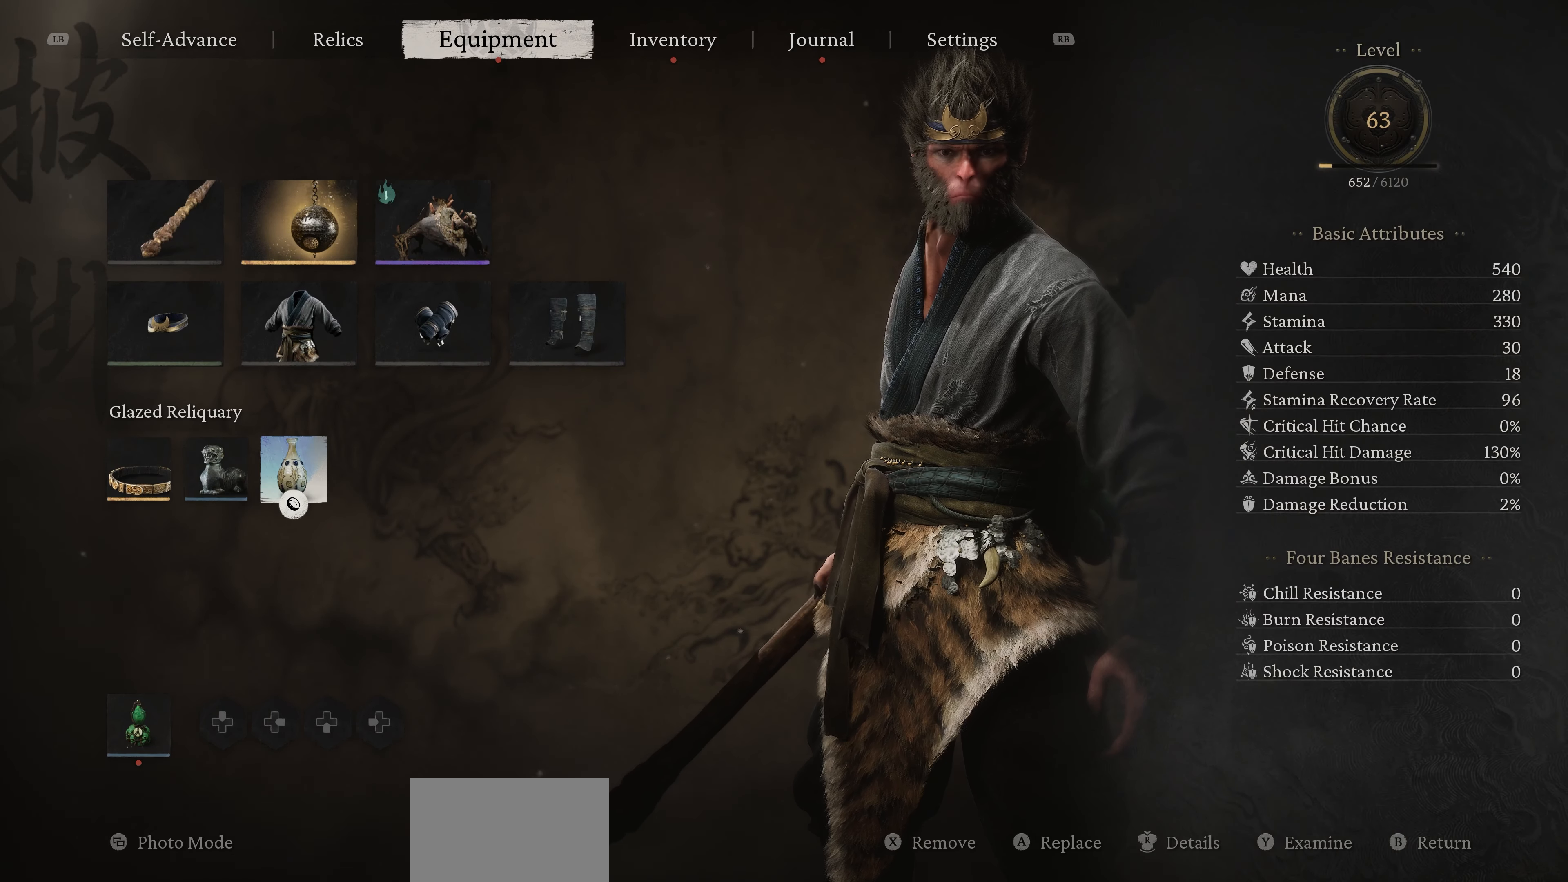
{"buttons": [], "left_stick": "center", "events": []}
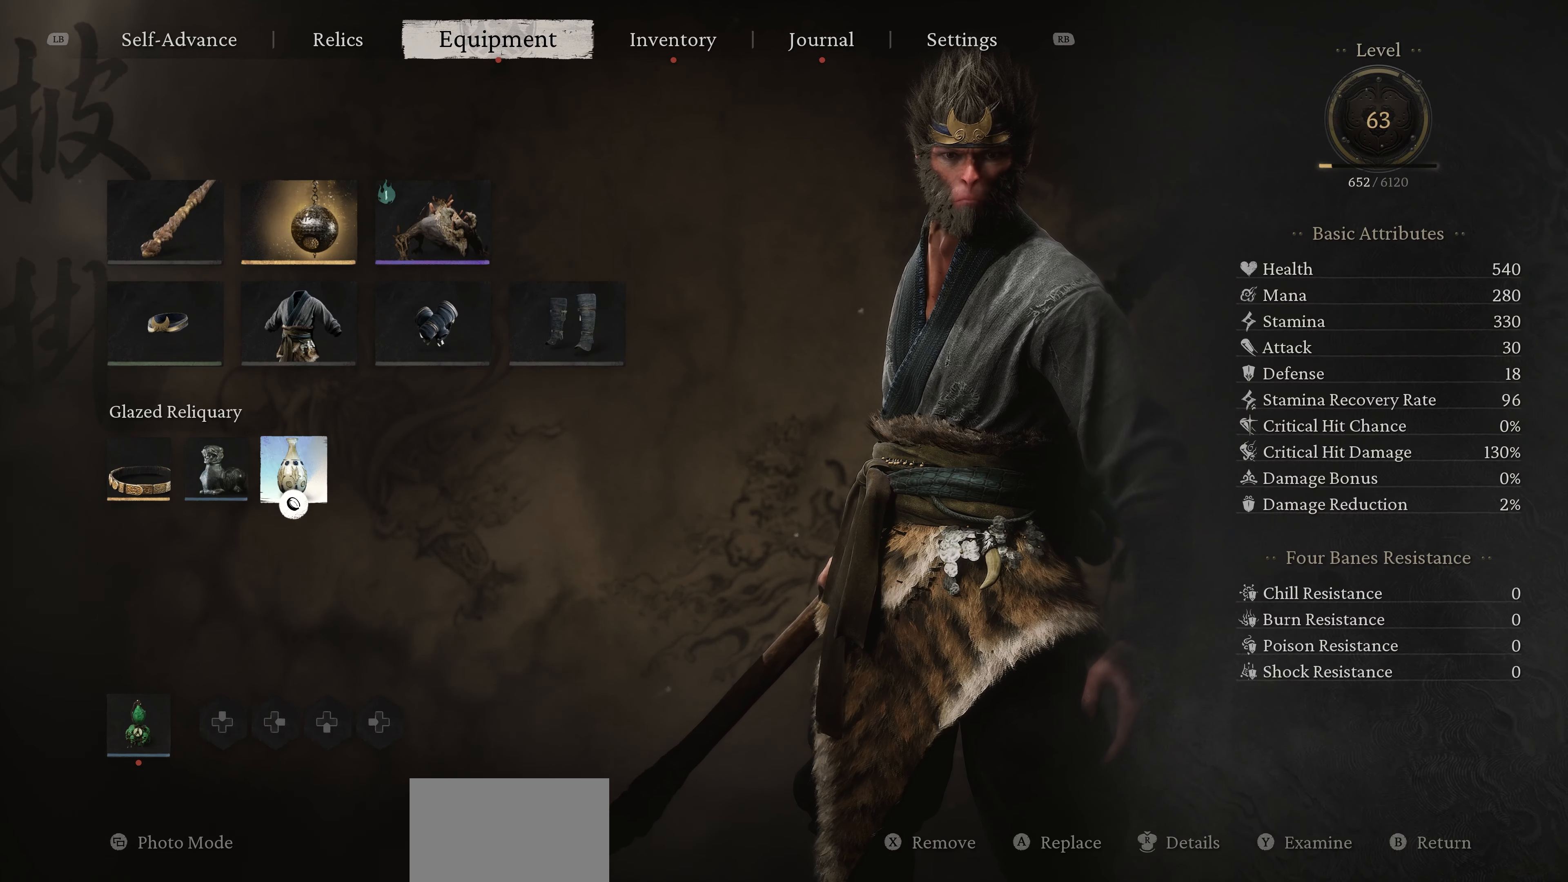
{"buttons": [], "left_stick": "center", "events": []}
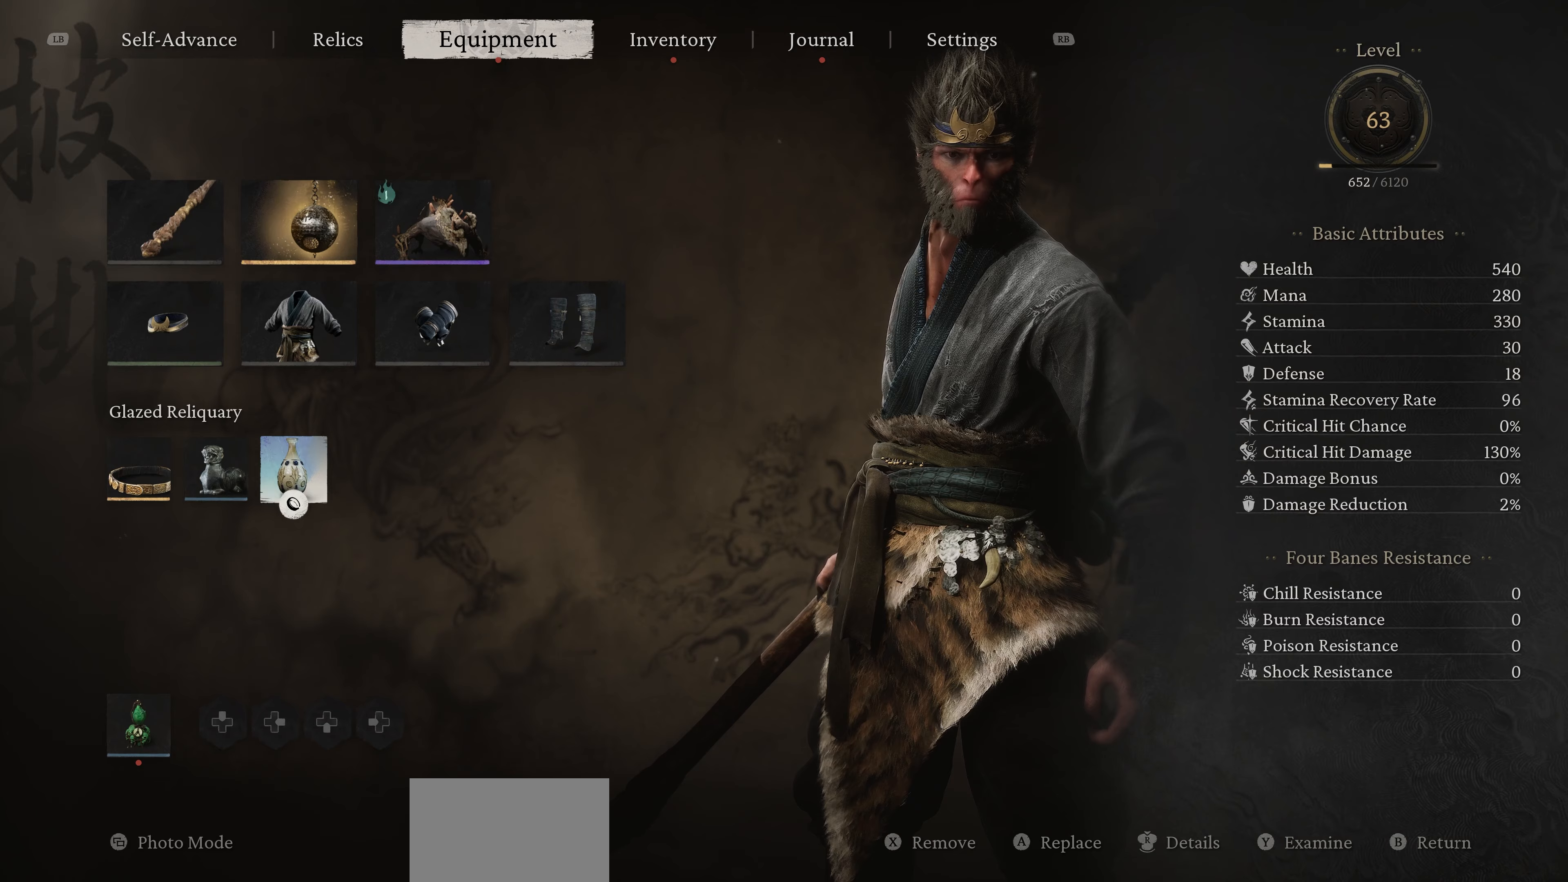
{"buttons": [], "left_stick": "center", "events": []}
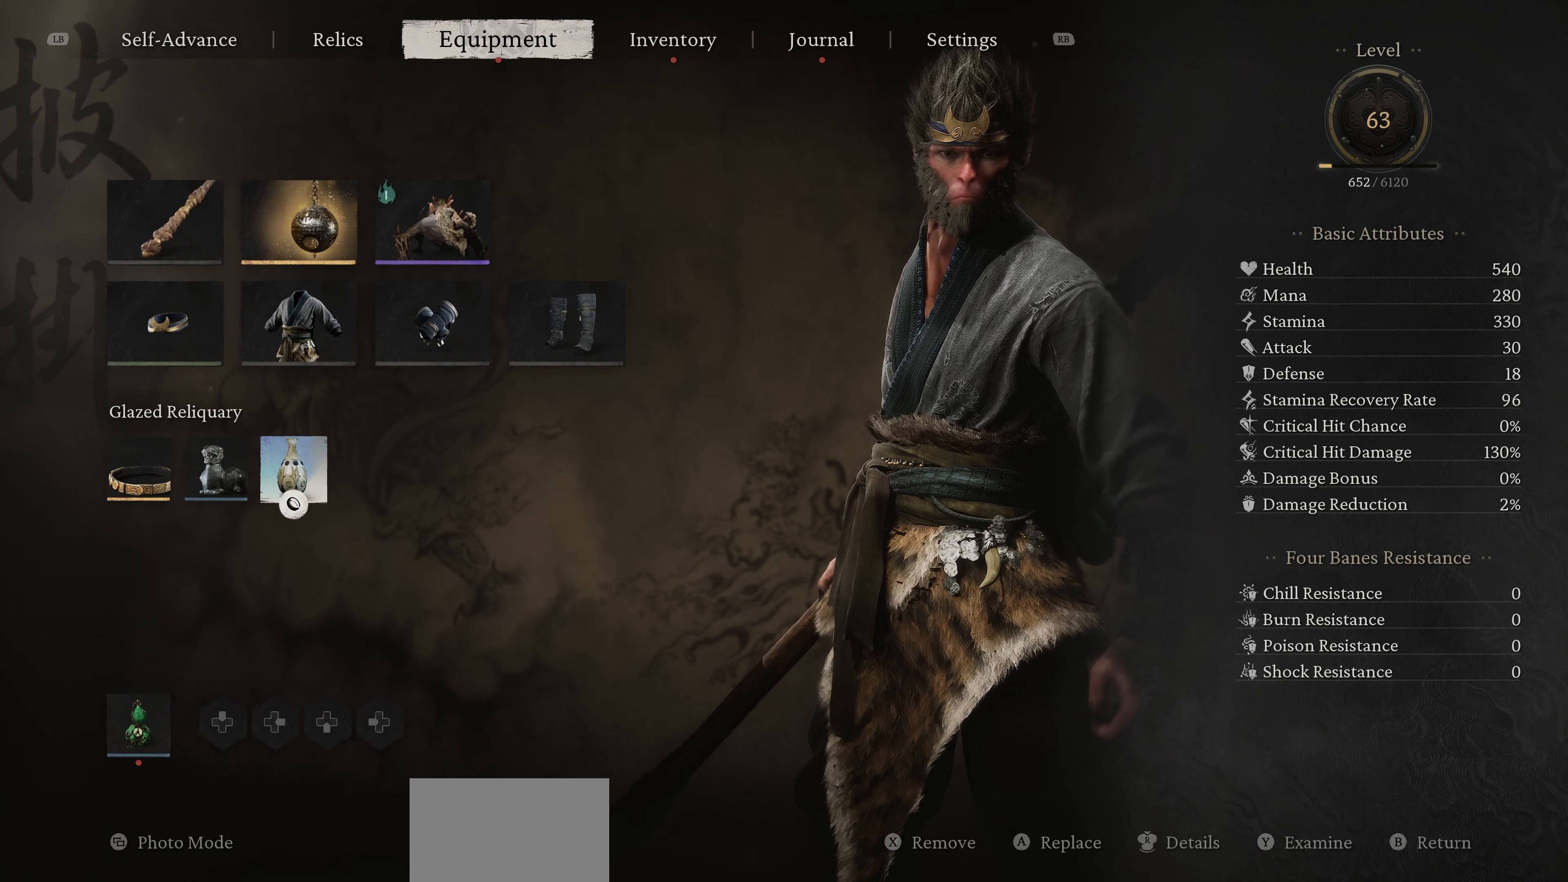
{"buttons": [], "left_stick": "center", "events": []}
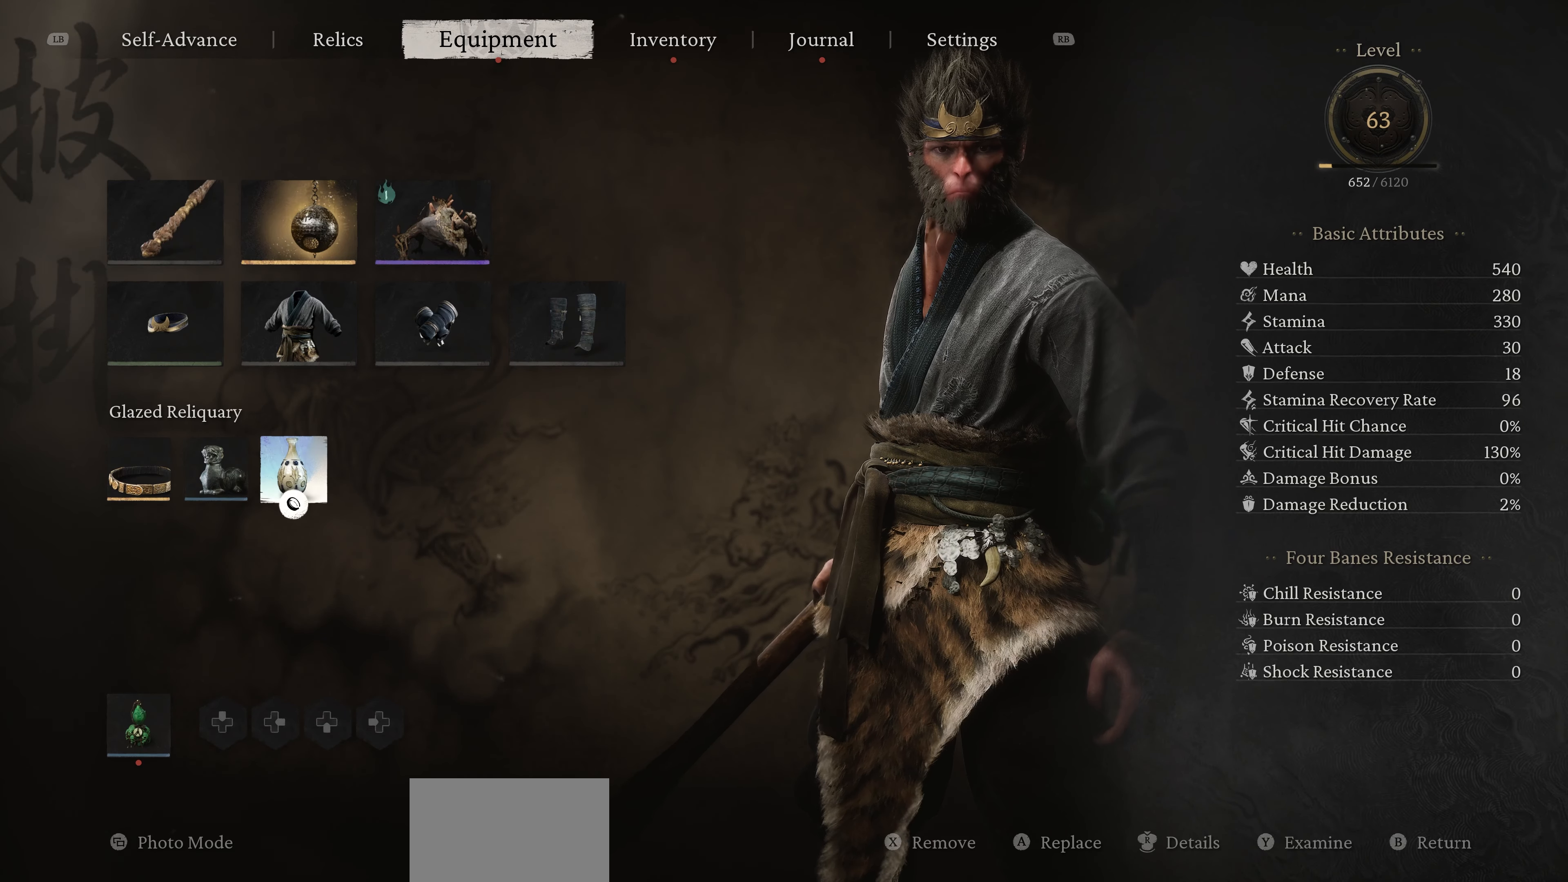
{"buttons": [], "left_stick": "center", "events": []}
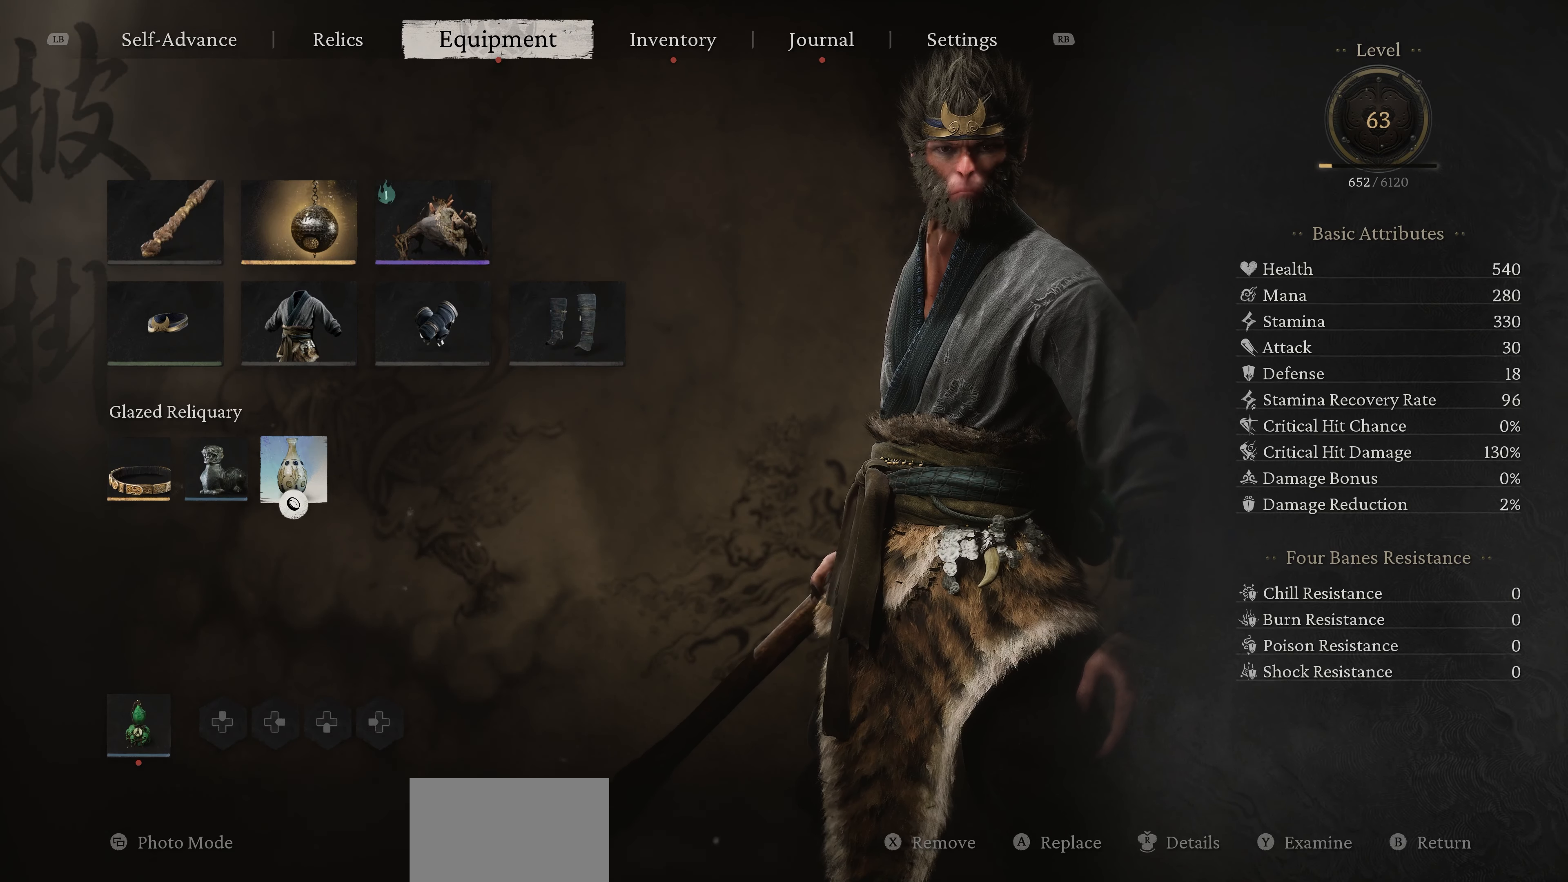
{"buttons": [], "left_stick": "center", "events": [[183, "L1", "down"], [317, "L1", "up"]]}
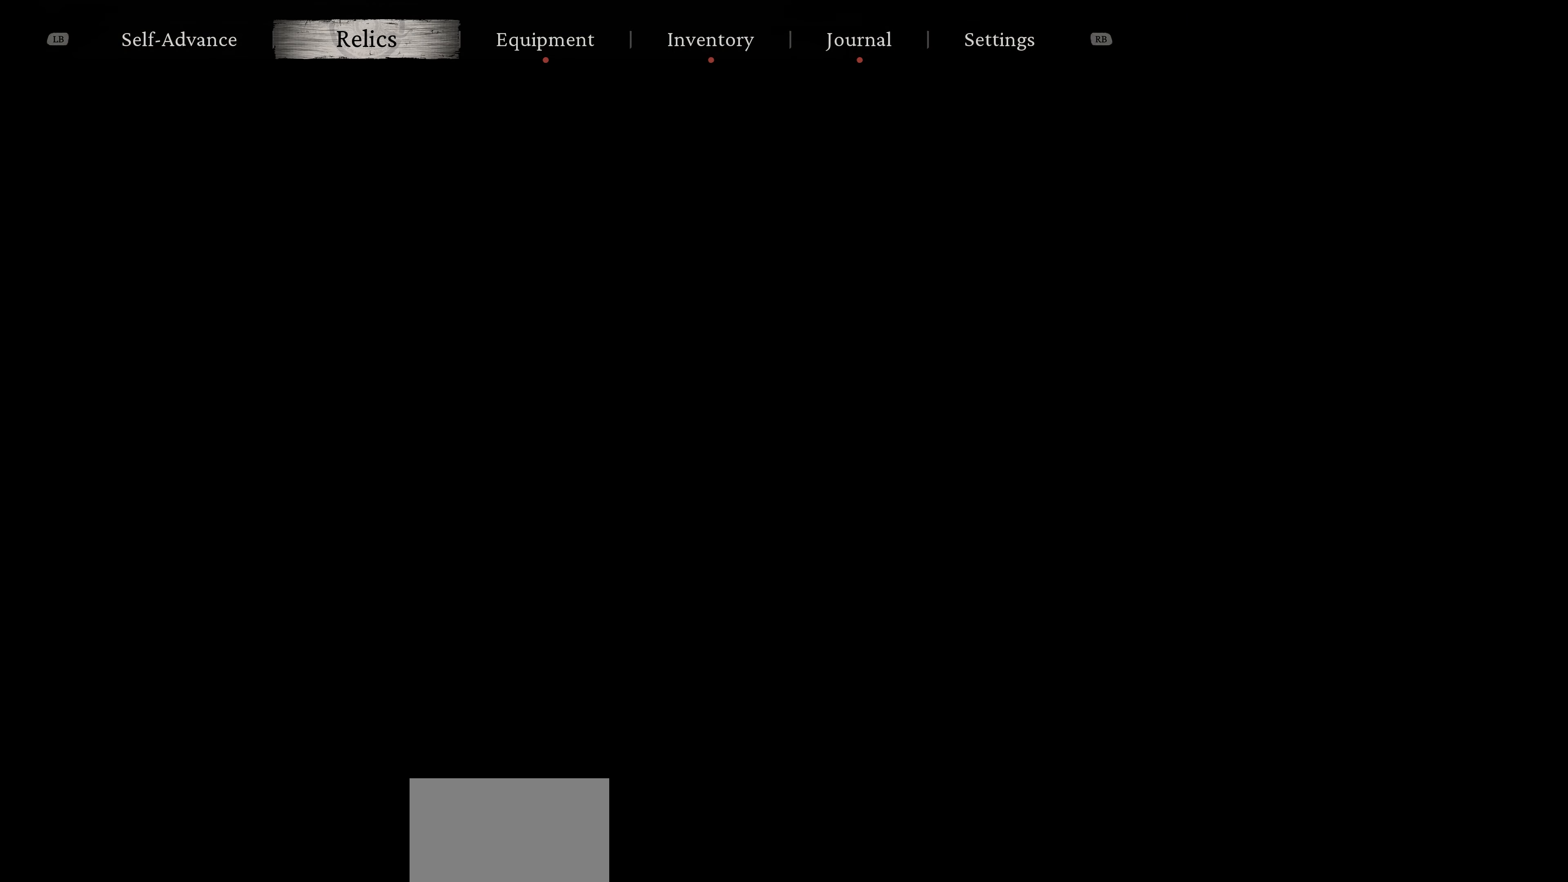
{"buttons": [], "left_stick": "center", "events": []}
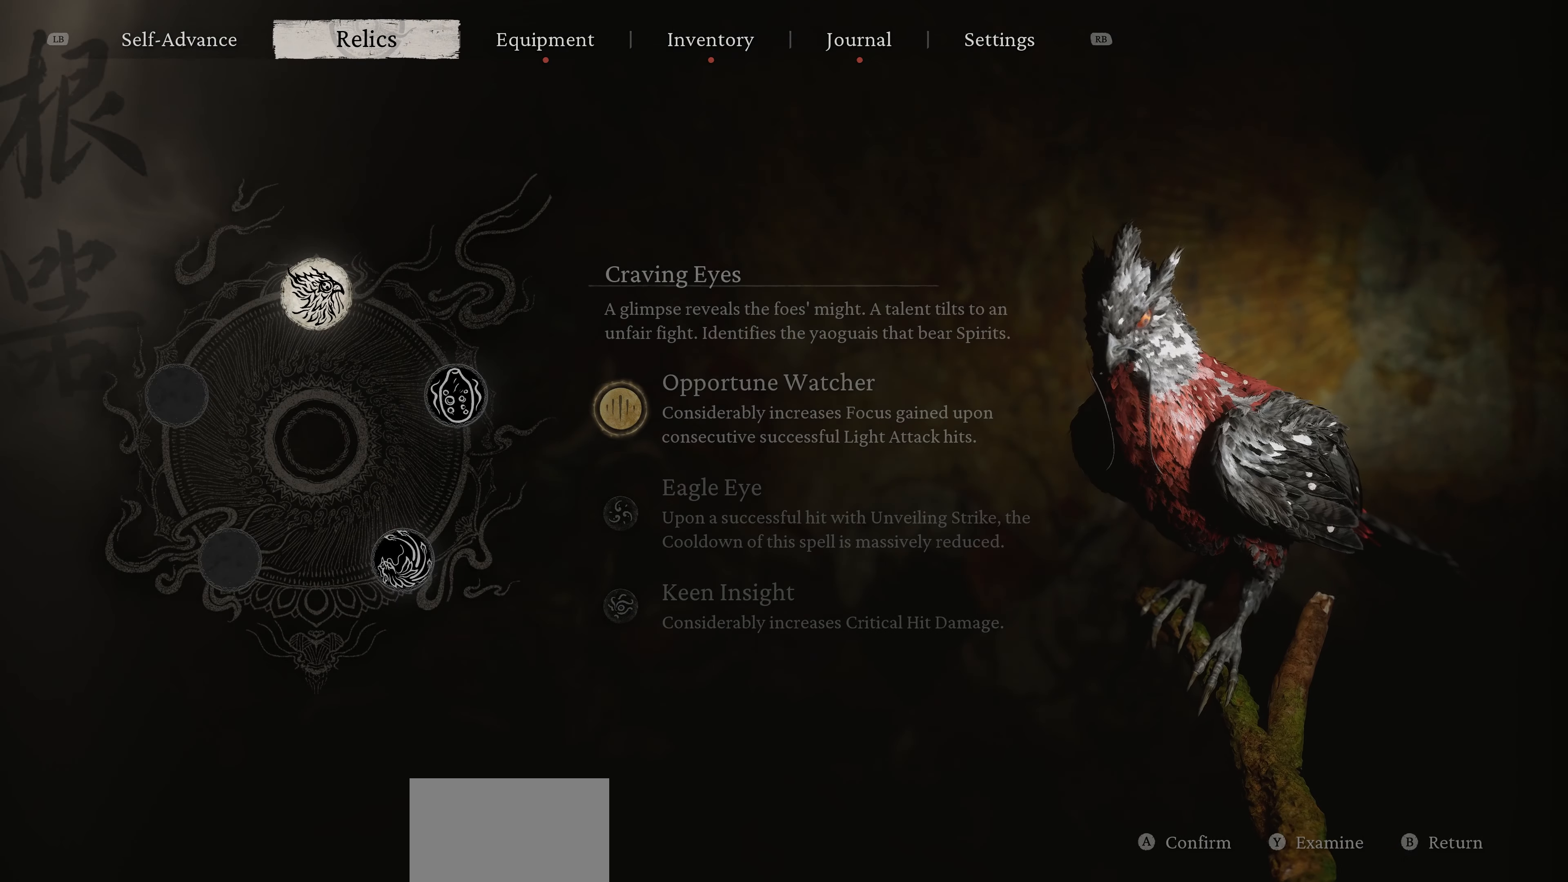
{"buttons": [], "left_stick": "center", "events": [[233, "DPAD_RIGHT", "down"], [350, "DPAD_RIGHT", "up"]]}
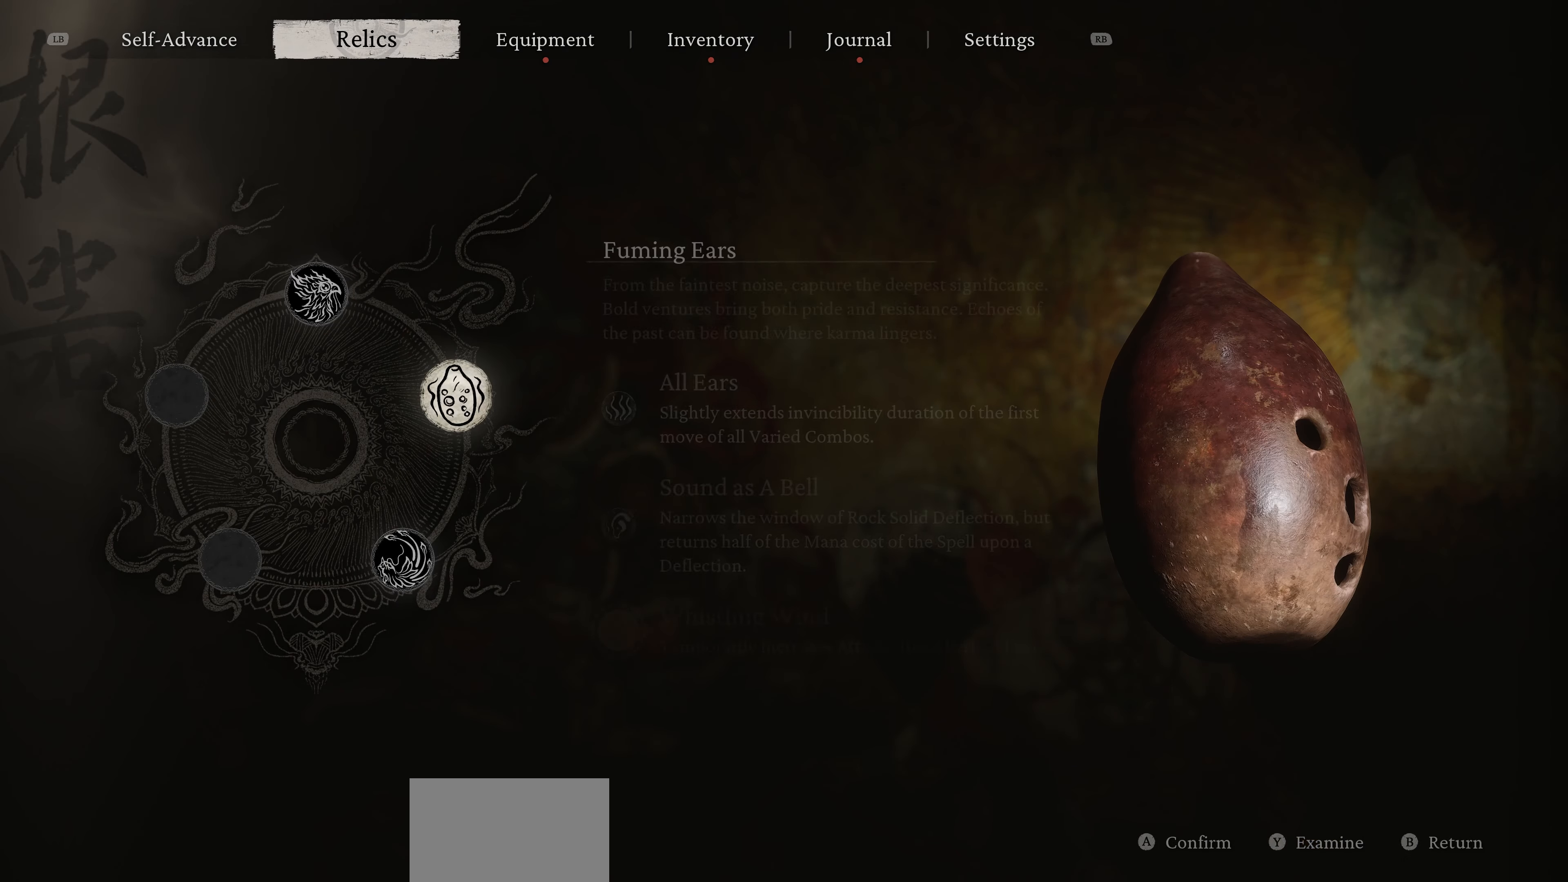
{"buttons": [], "left_stick": "center", "events": [[217, "DPAD_DOWN", "down"], [333, "DPAD_DOWN", "up"]]}
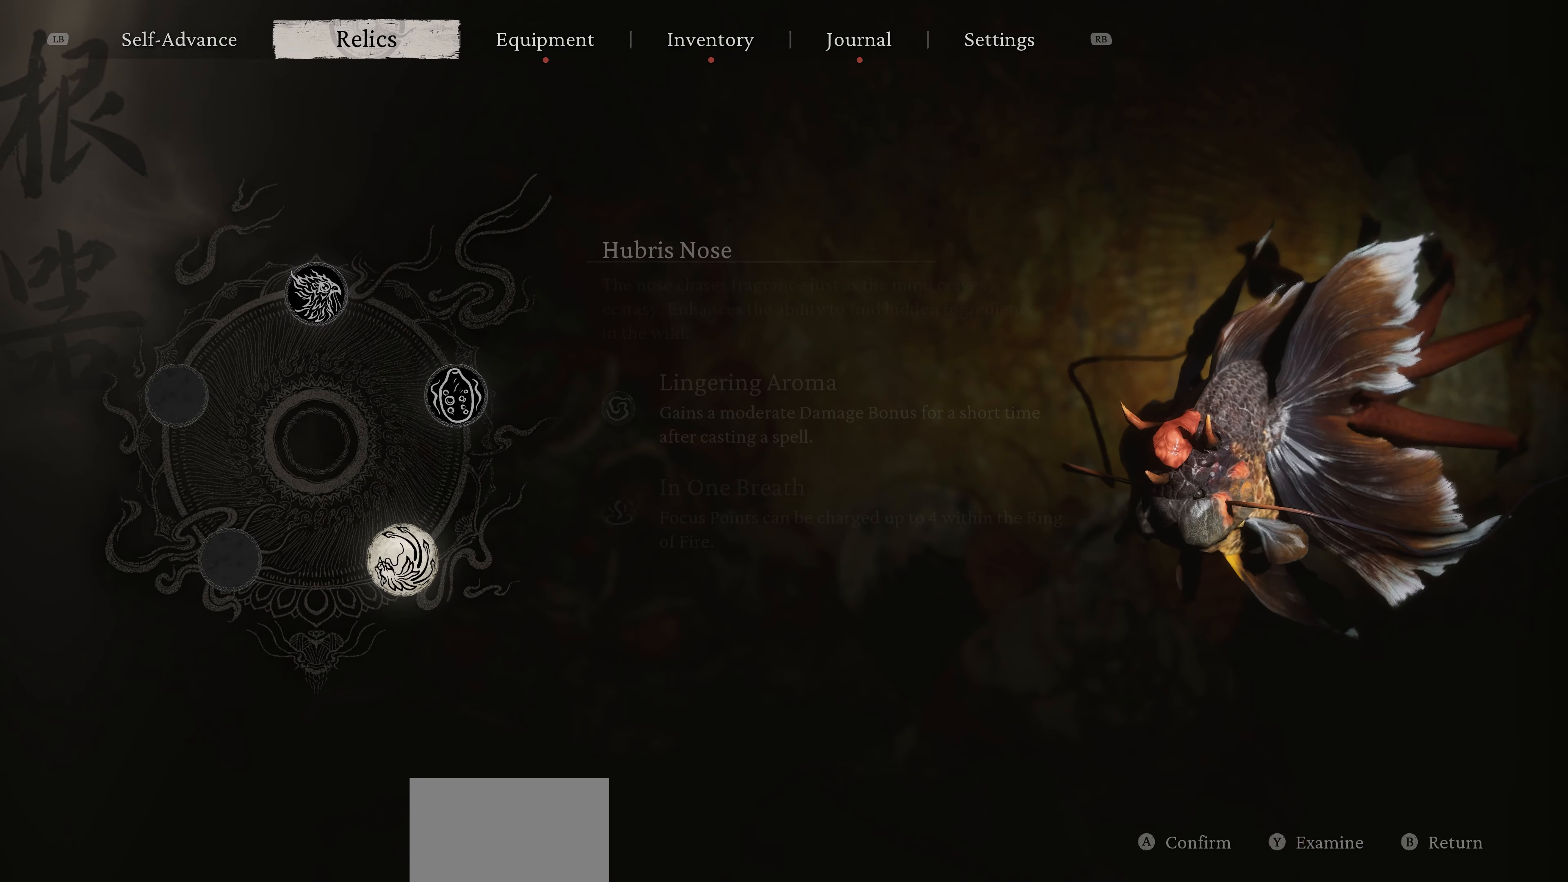
{"buttons": [], "left_stick": "center", "events": []}
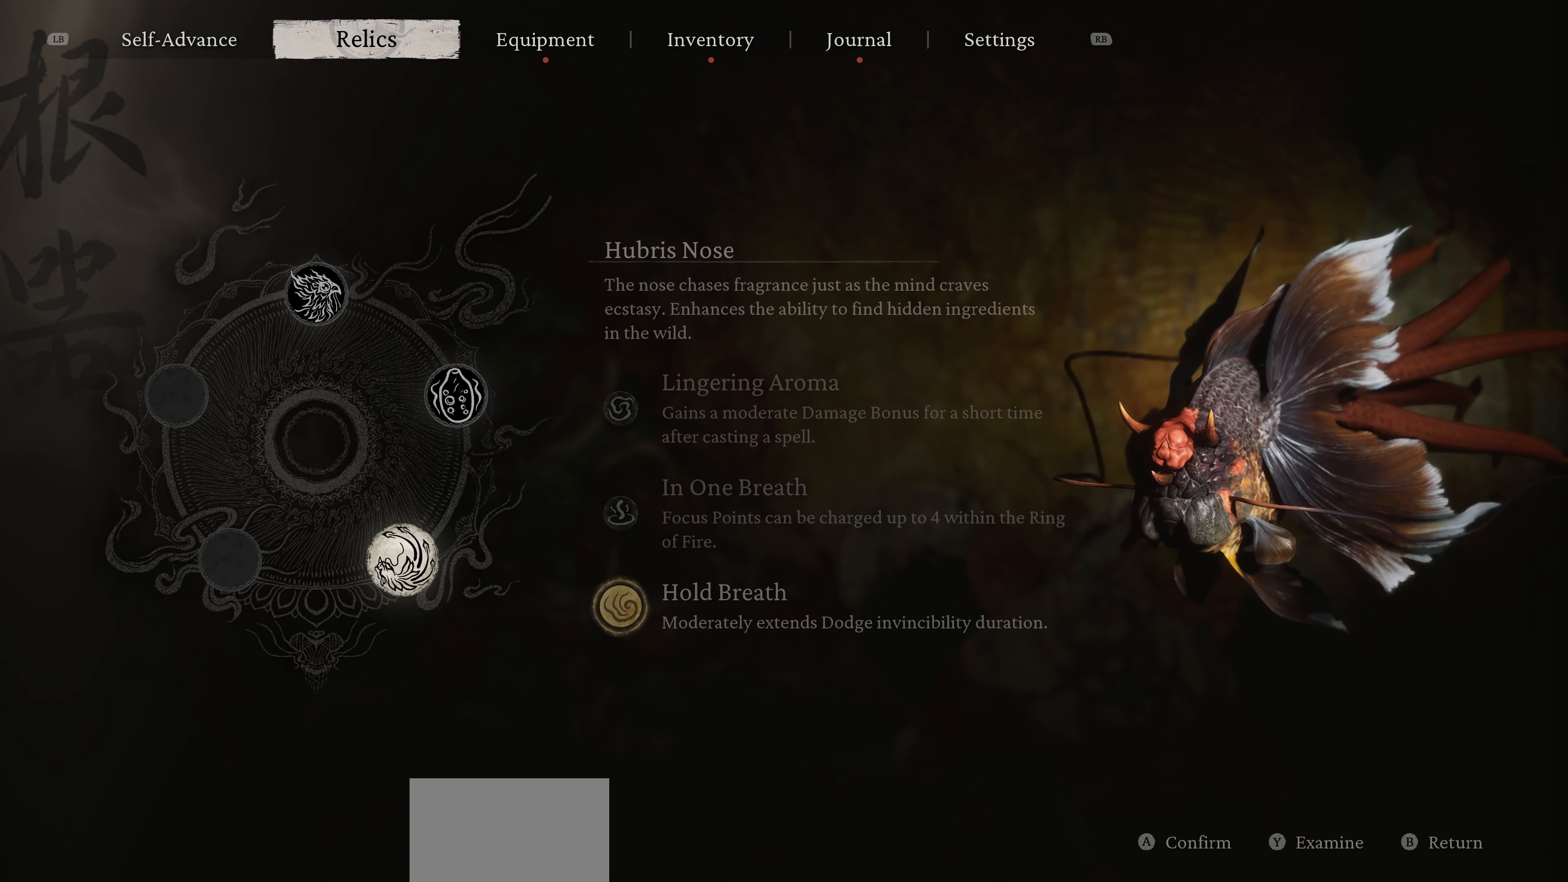
{"buttons": [], "left_stick": "center", "events": [[83, "L1", "down"], [217, "L1", "up"]]}
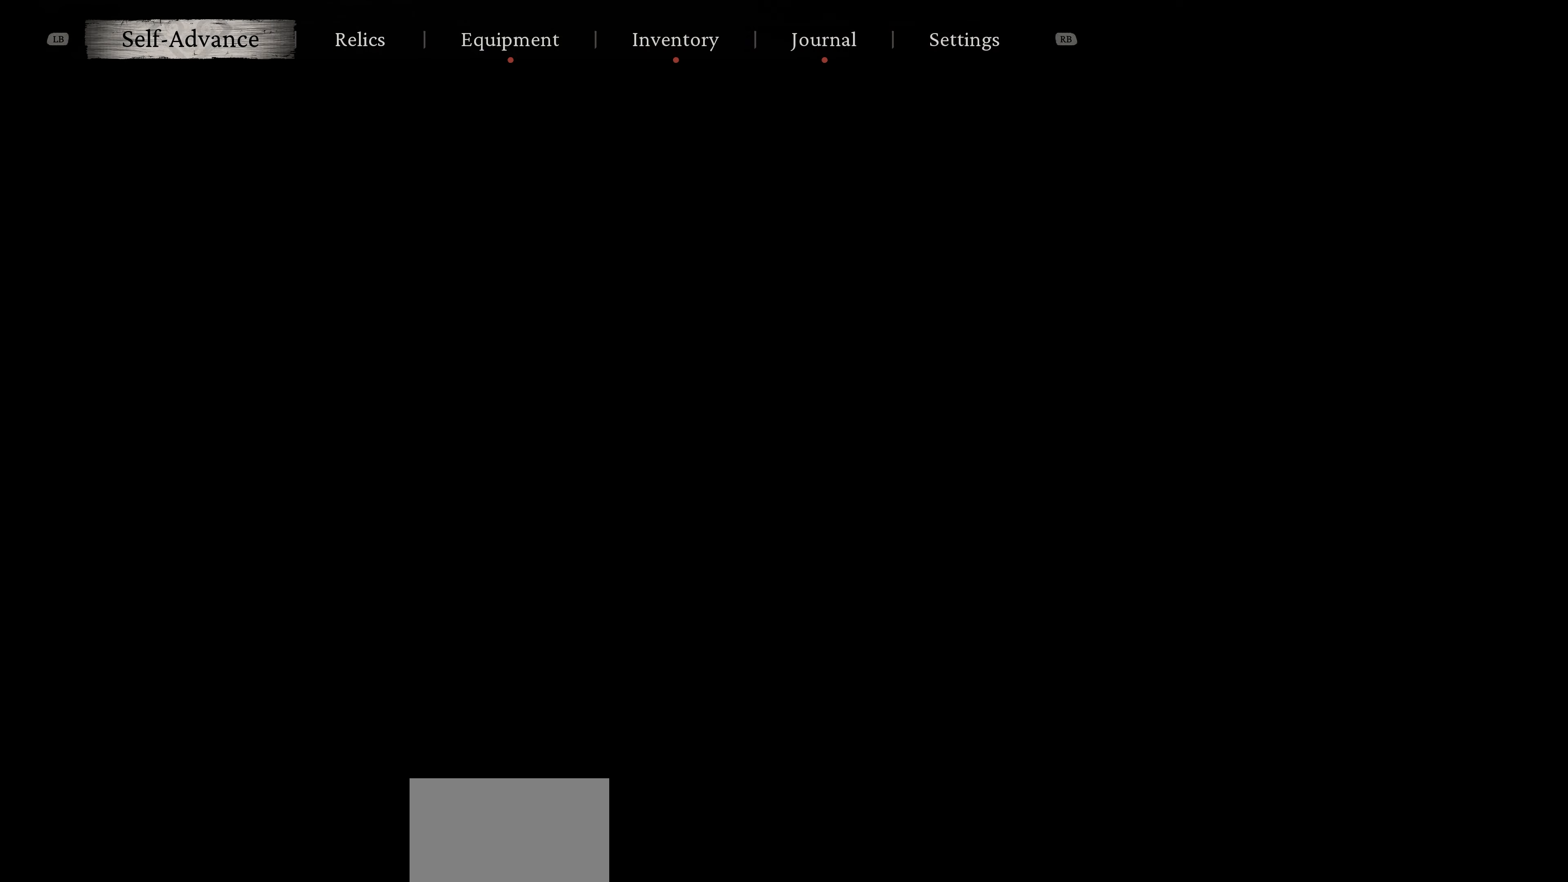
{"buttons": [], "left_stick": "center", "events": []}
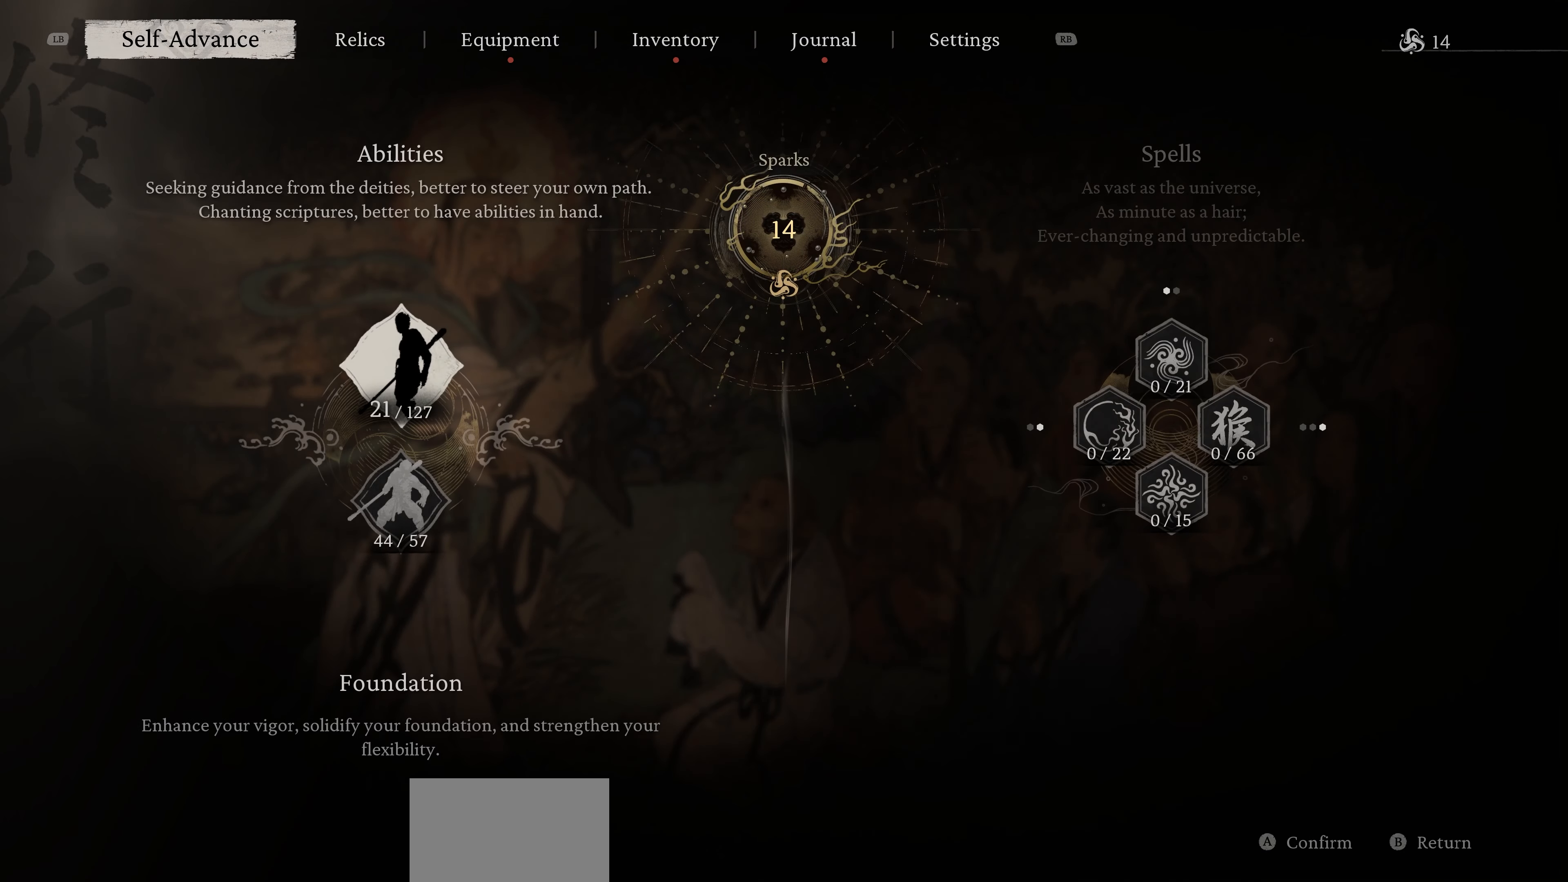
{"buttons": [], "left_stick": "center", "events": []}
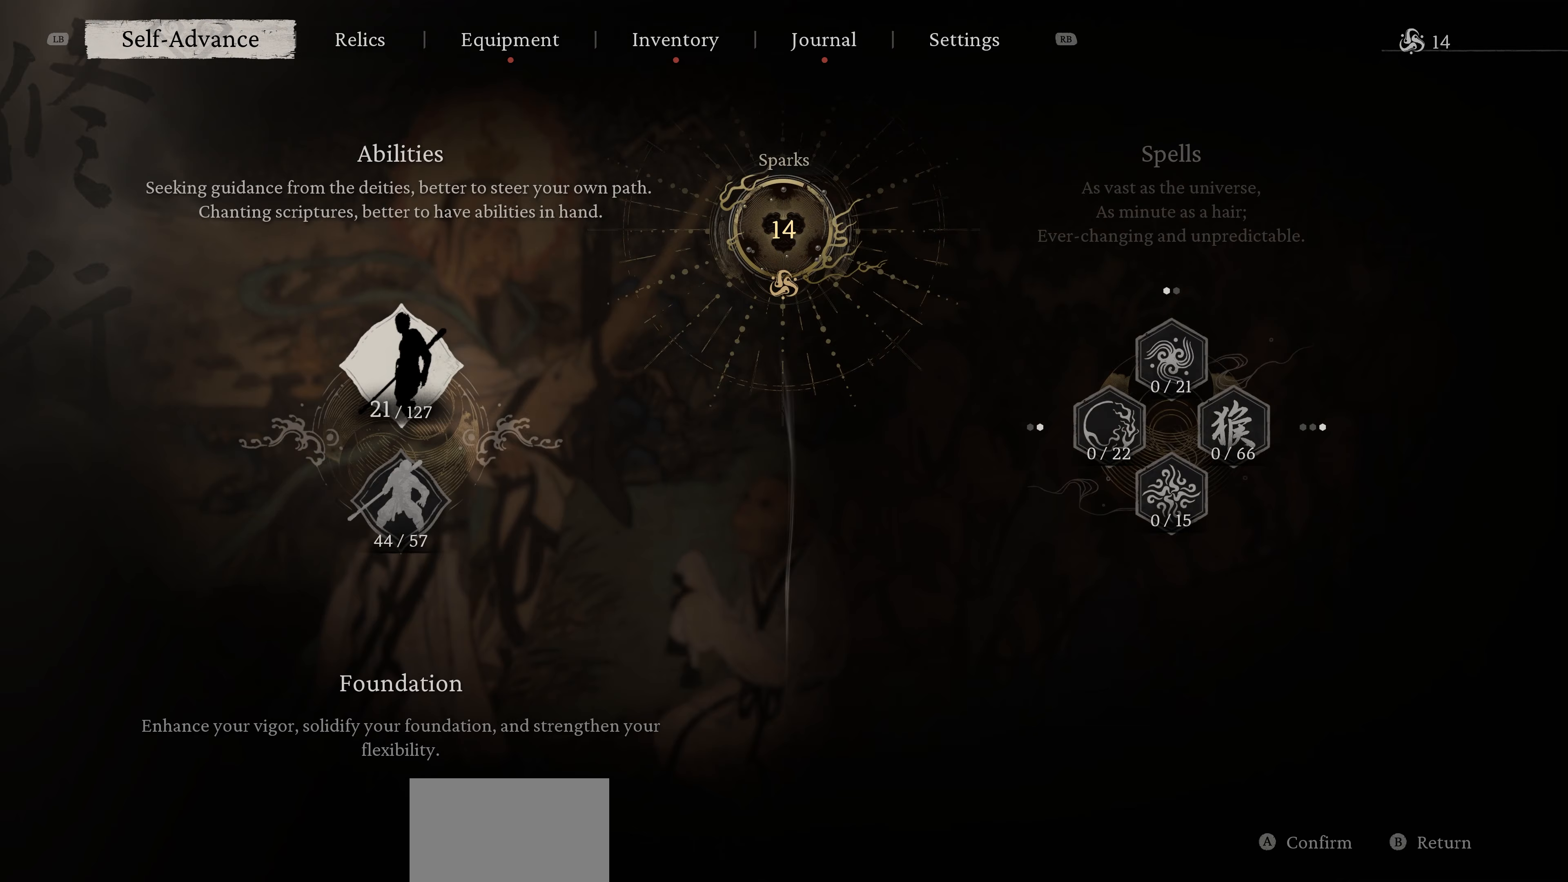
{"buttons": [], "left_stick": "center", "events": []}
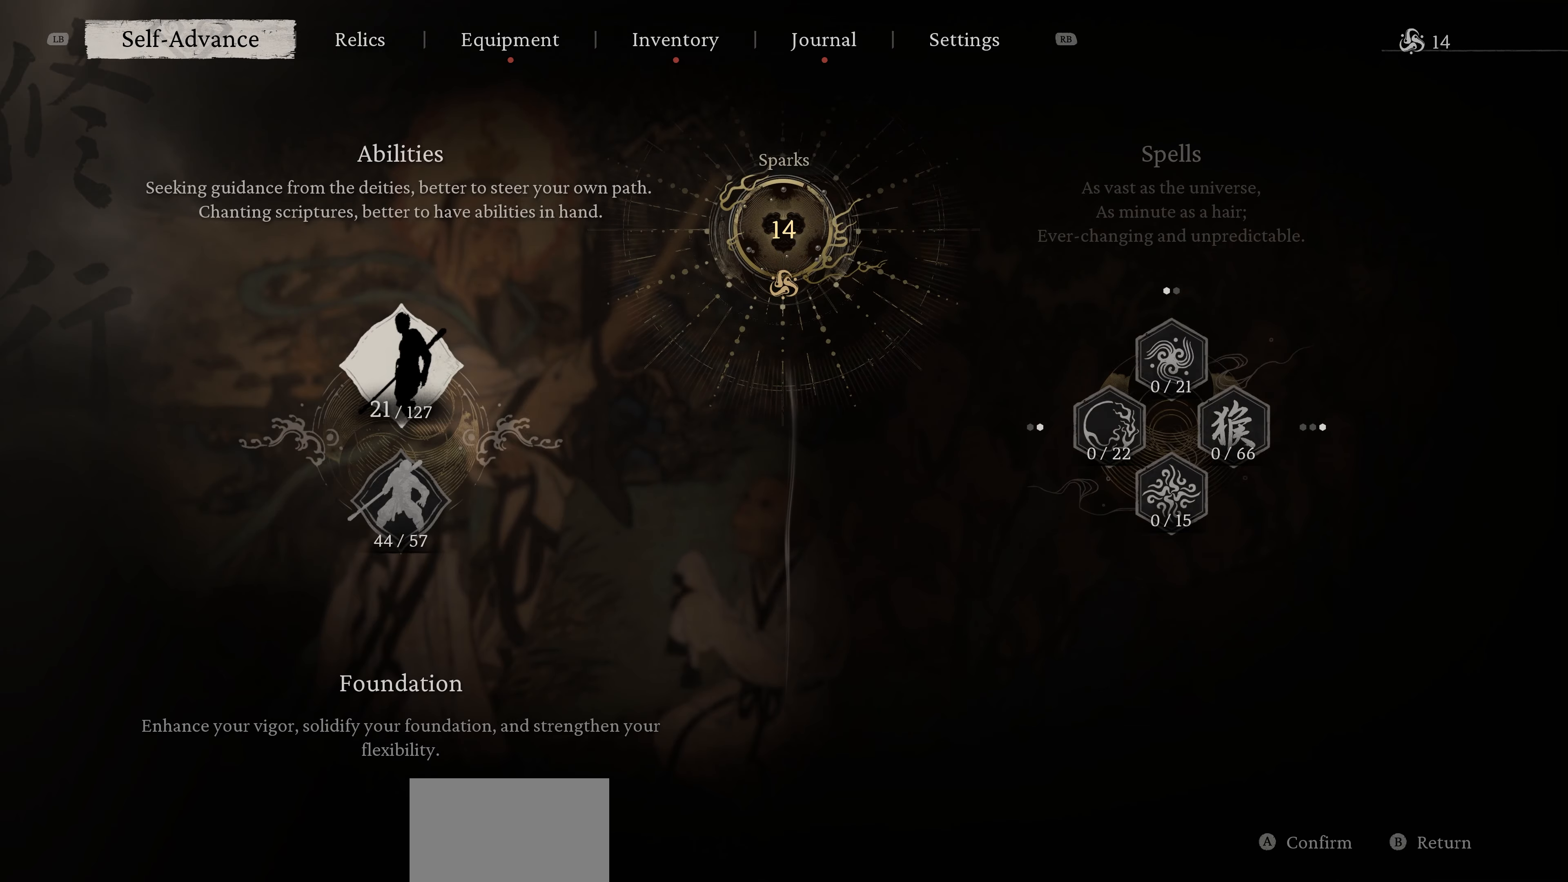
{"buttons": [], "left_stick": "center", "events": [[100, "CROSS", "down"], [233, "CROSS", "up"]]}
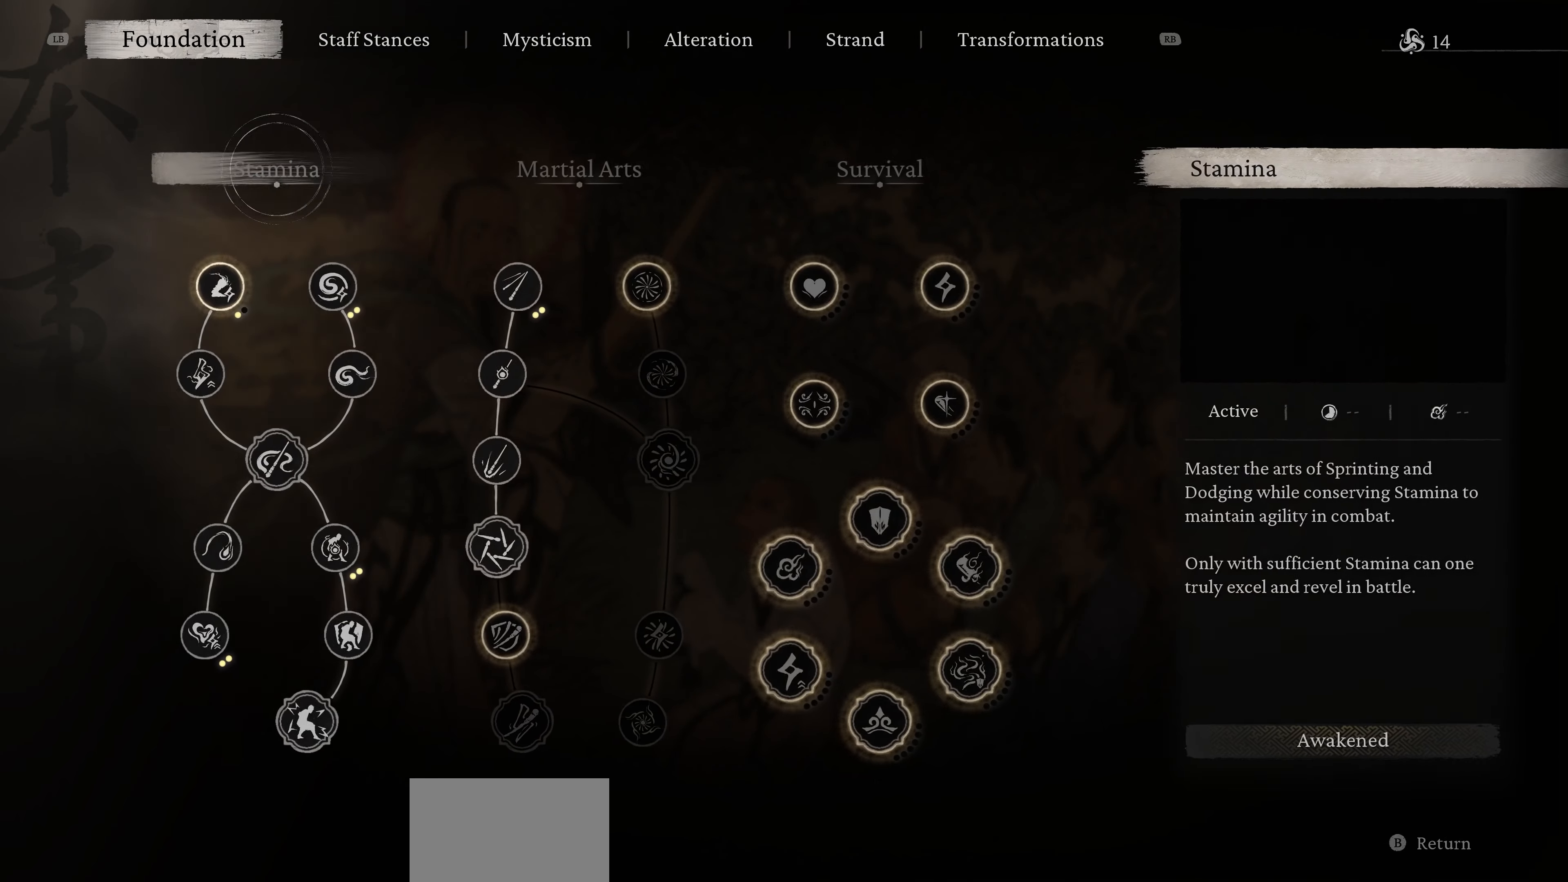
{"buttons": [], "left_stick": "center", "events": []}
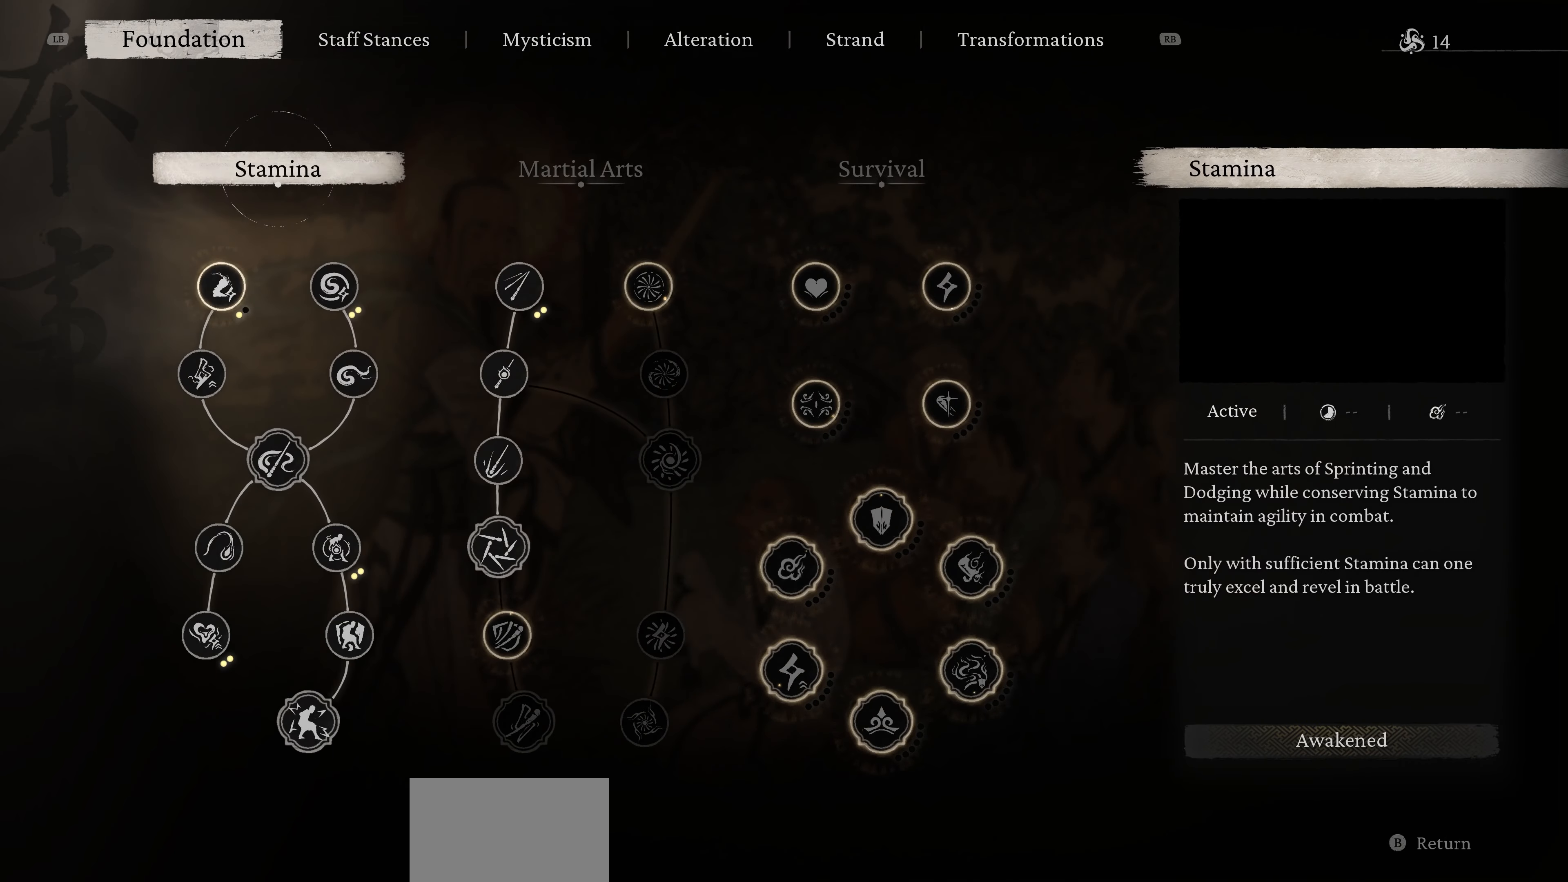
{"buttons": [], "left_stick": "center", "events": []}
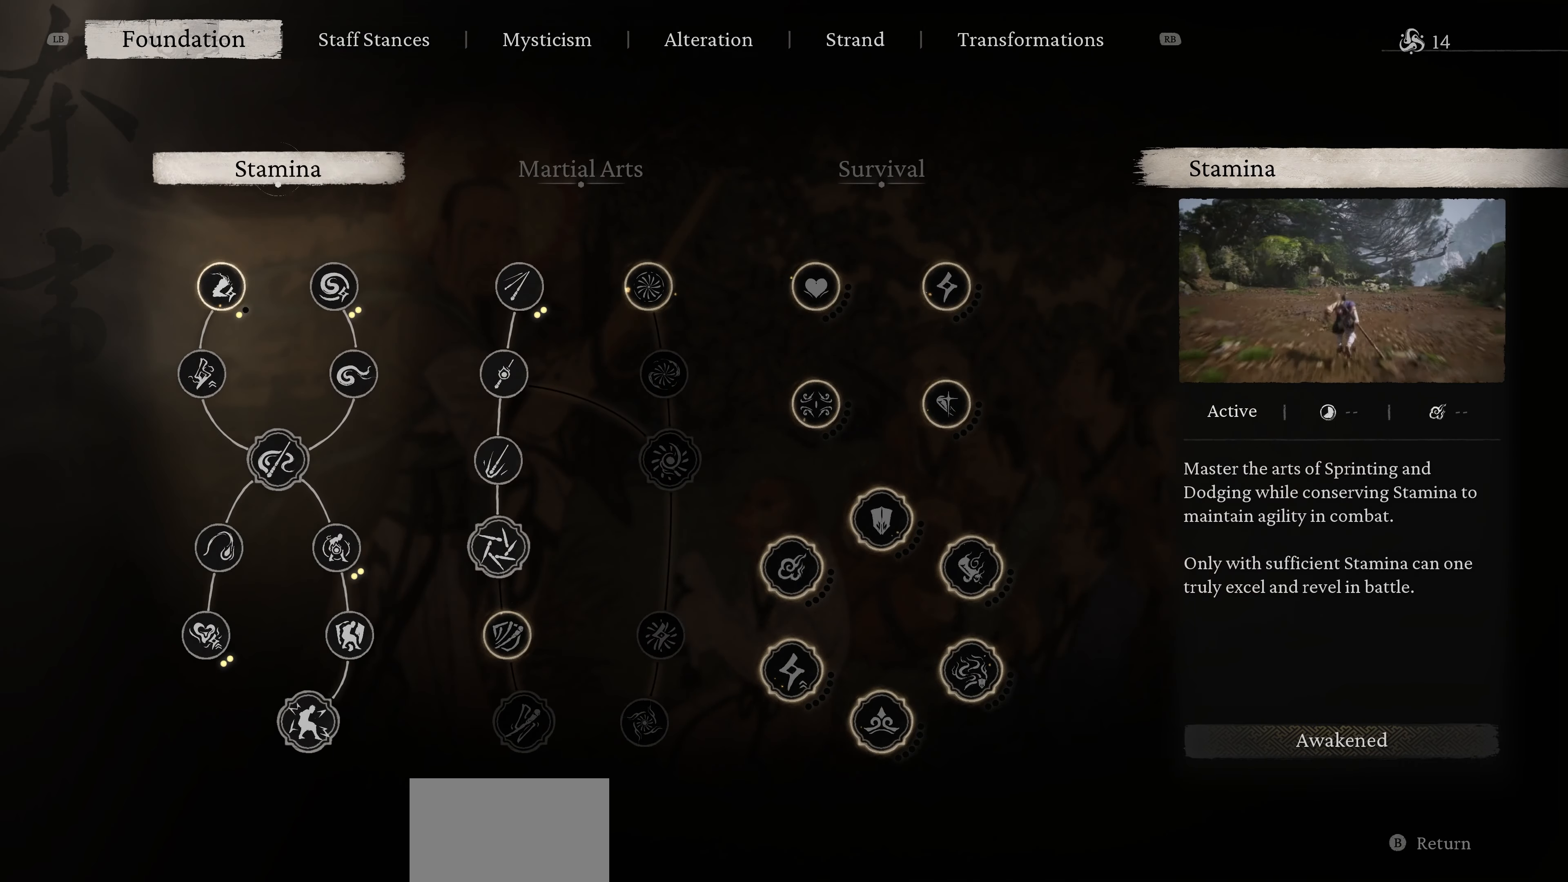
{"buttons": ["R1"], "left_stick": "center", "events": [[450, "R1", "down"]]}
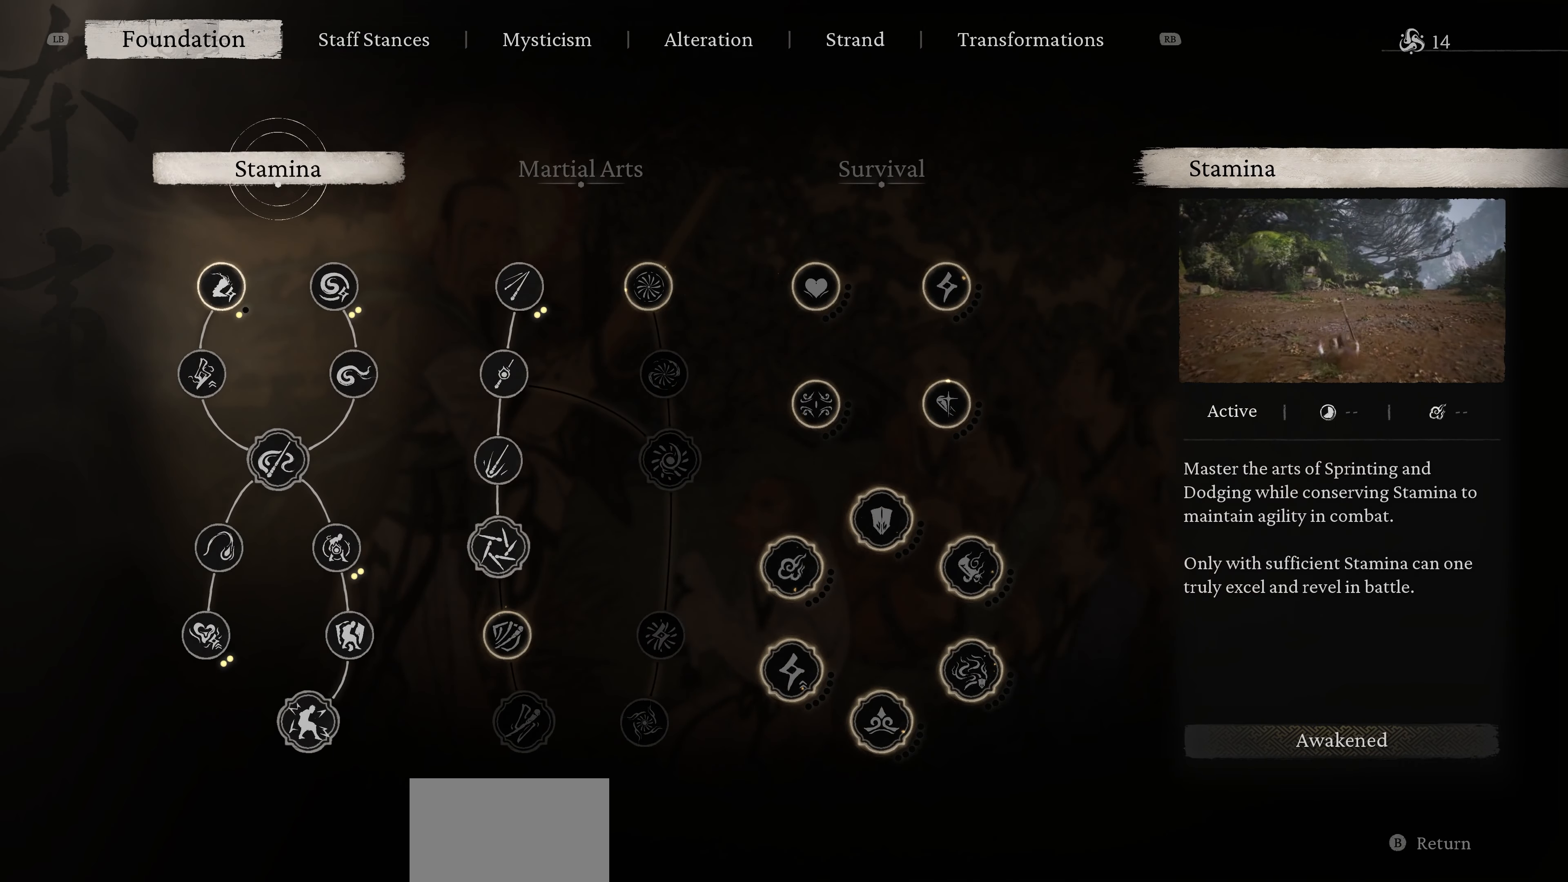
{"buttons": [], "left_stick": "center", "events": [[100, "R1", "up"]]}
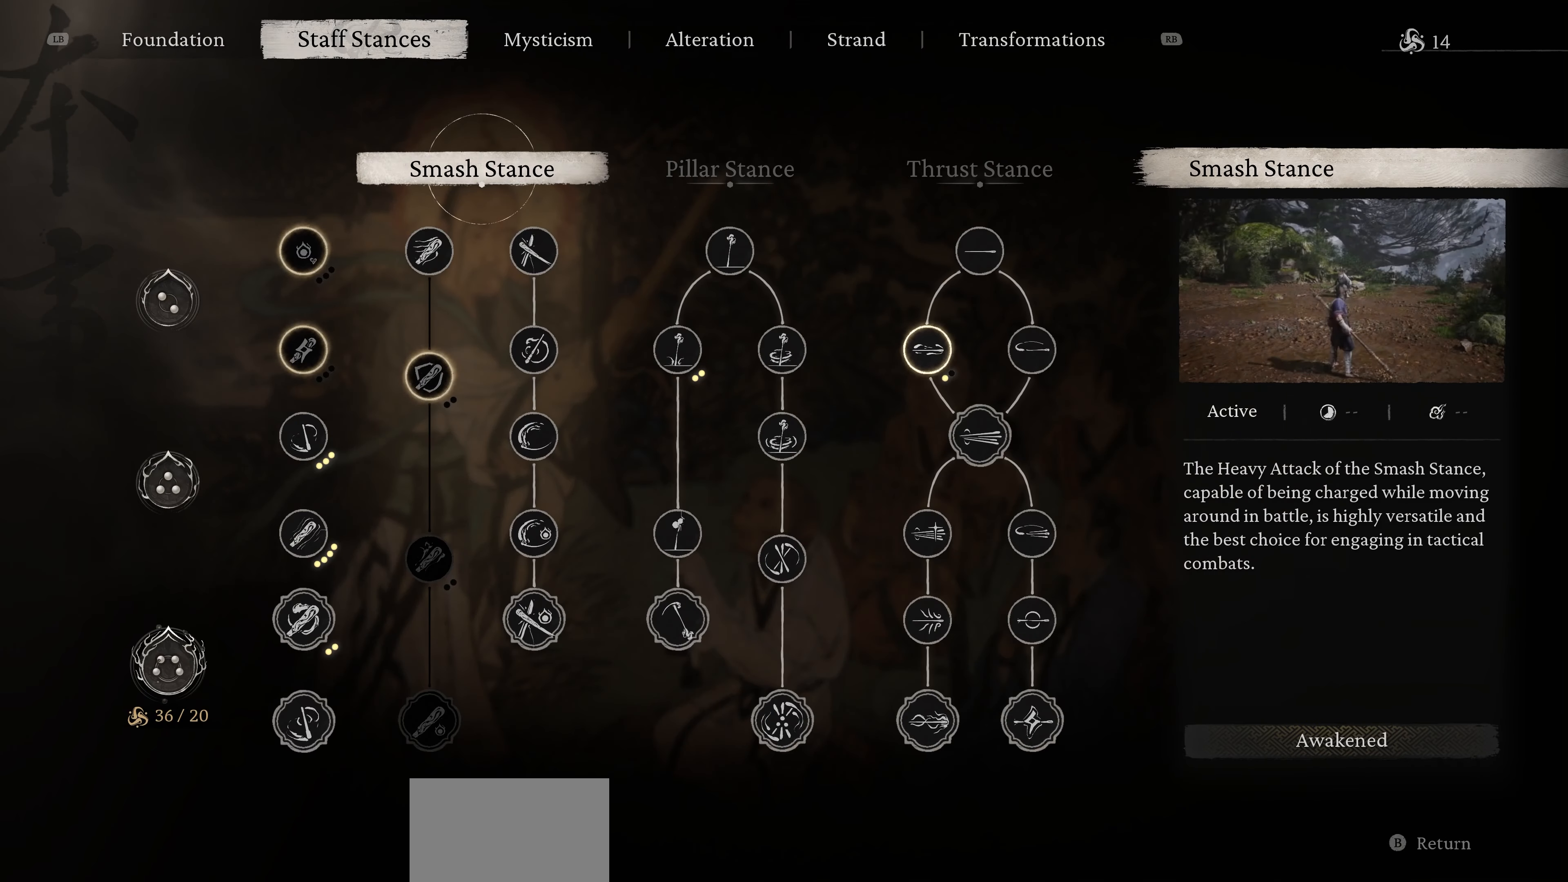
{"buttons": [], "left_stick": "center", "events": [[333, "R1", "down"], [467, "R1", "up"]]}
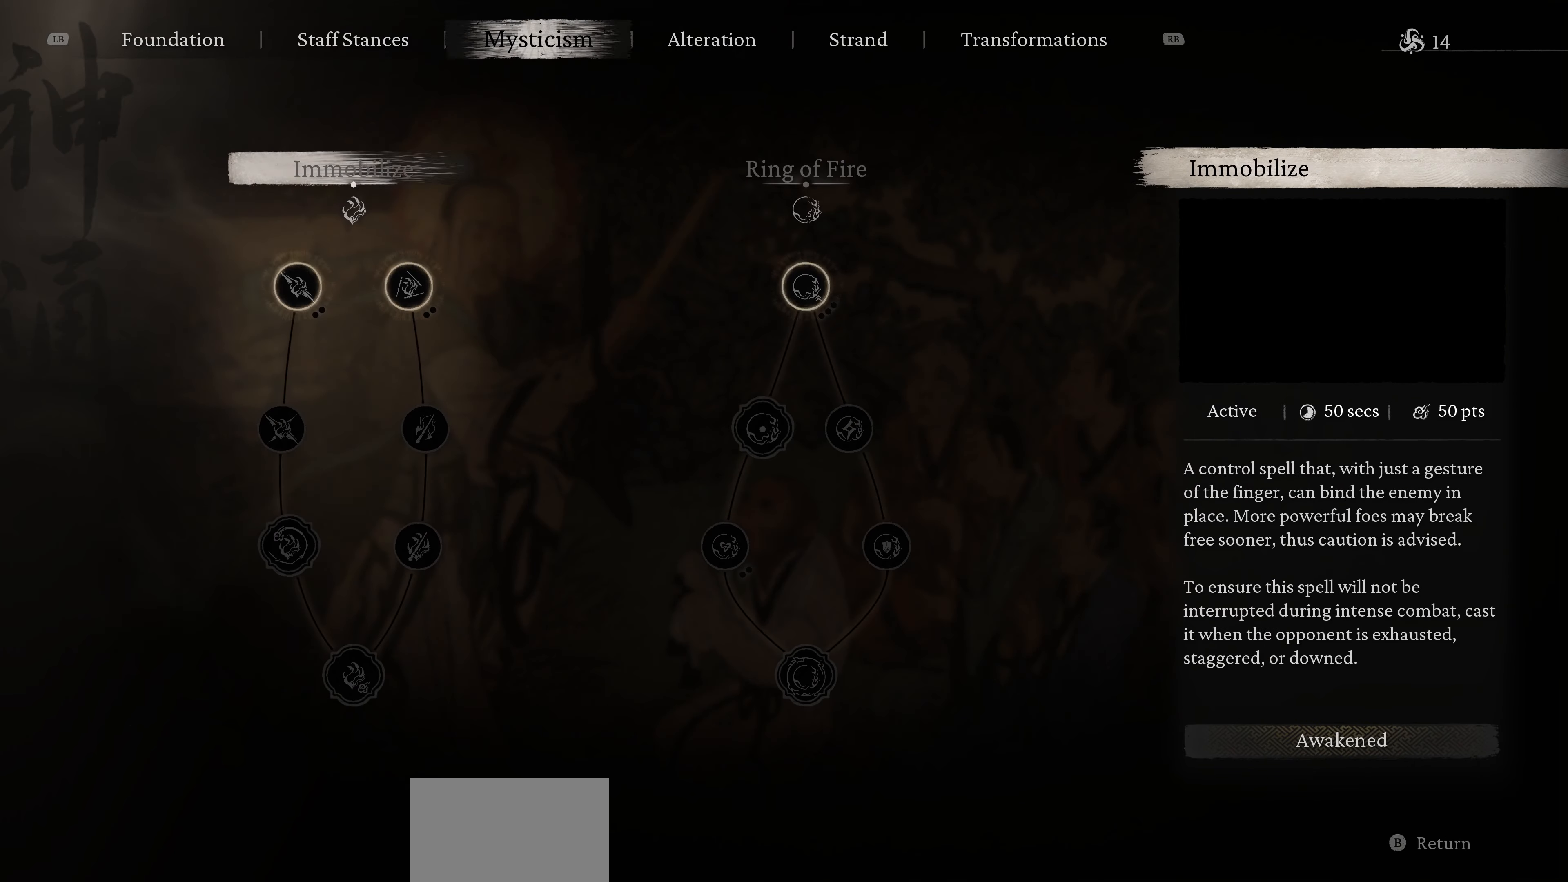
{"buttons": [], "left_stick": "center", "events": []}
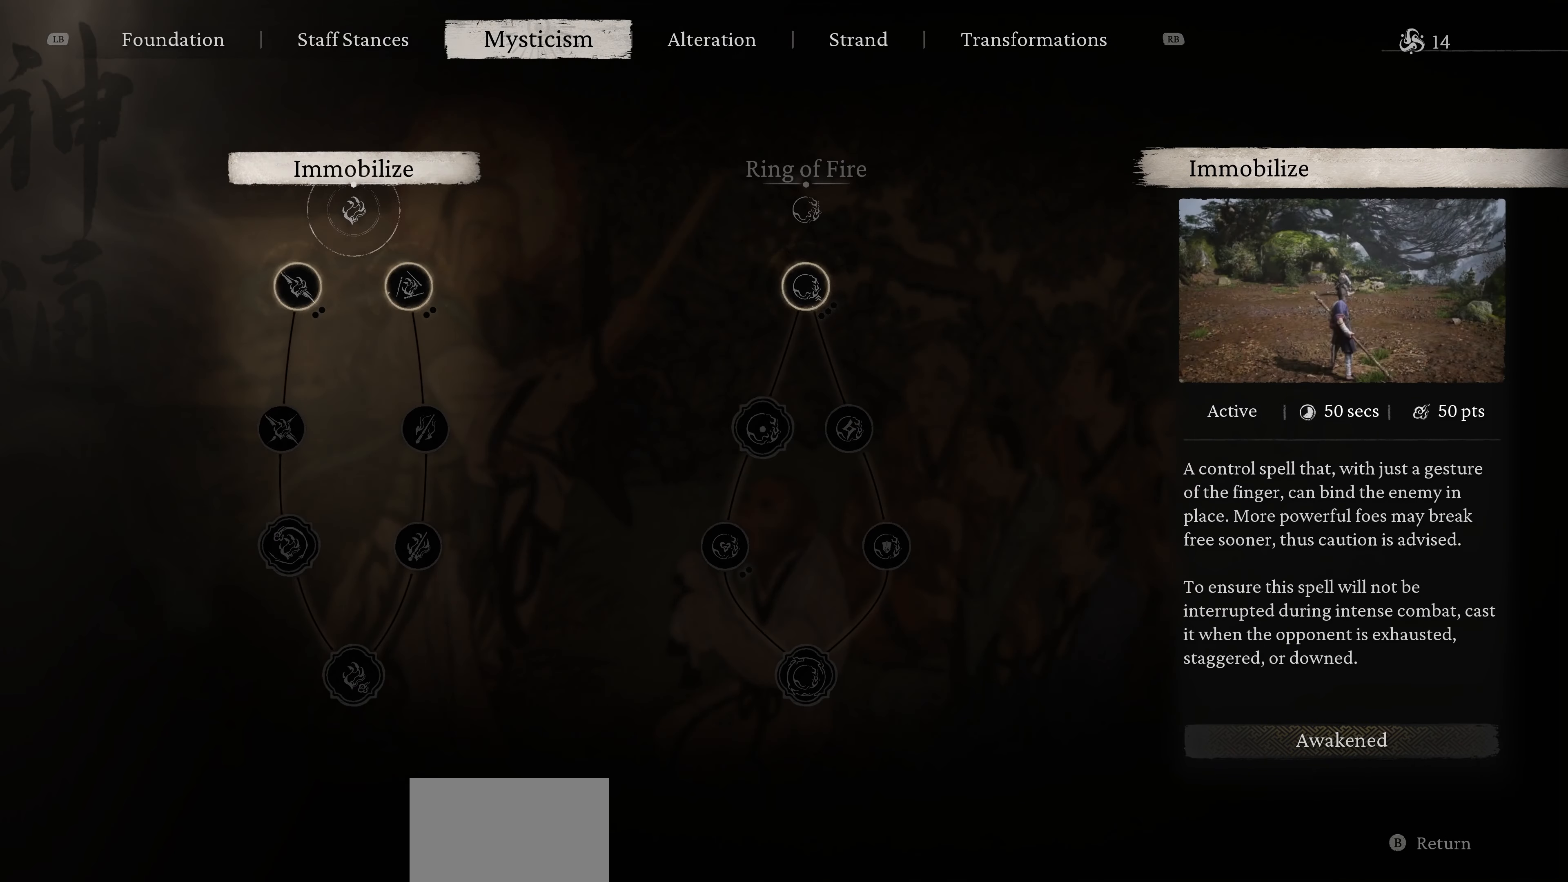
{"buttons": ["R1"], "left_stick": "center", "events": [[17, "R1", "down"], [133, "R1", "up"], [400, "R1", "down"]]}
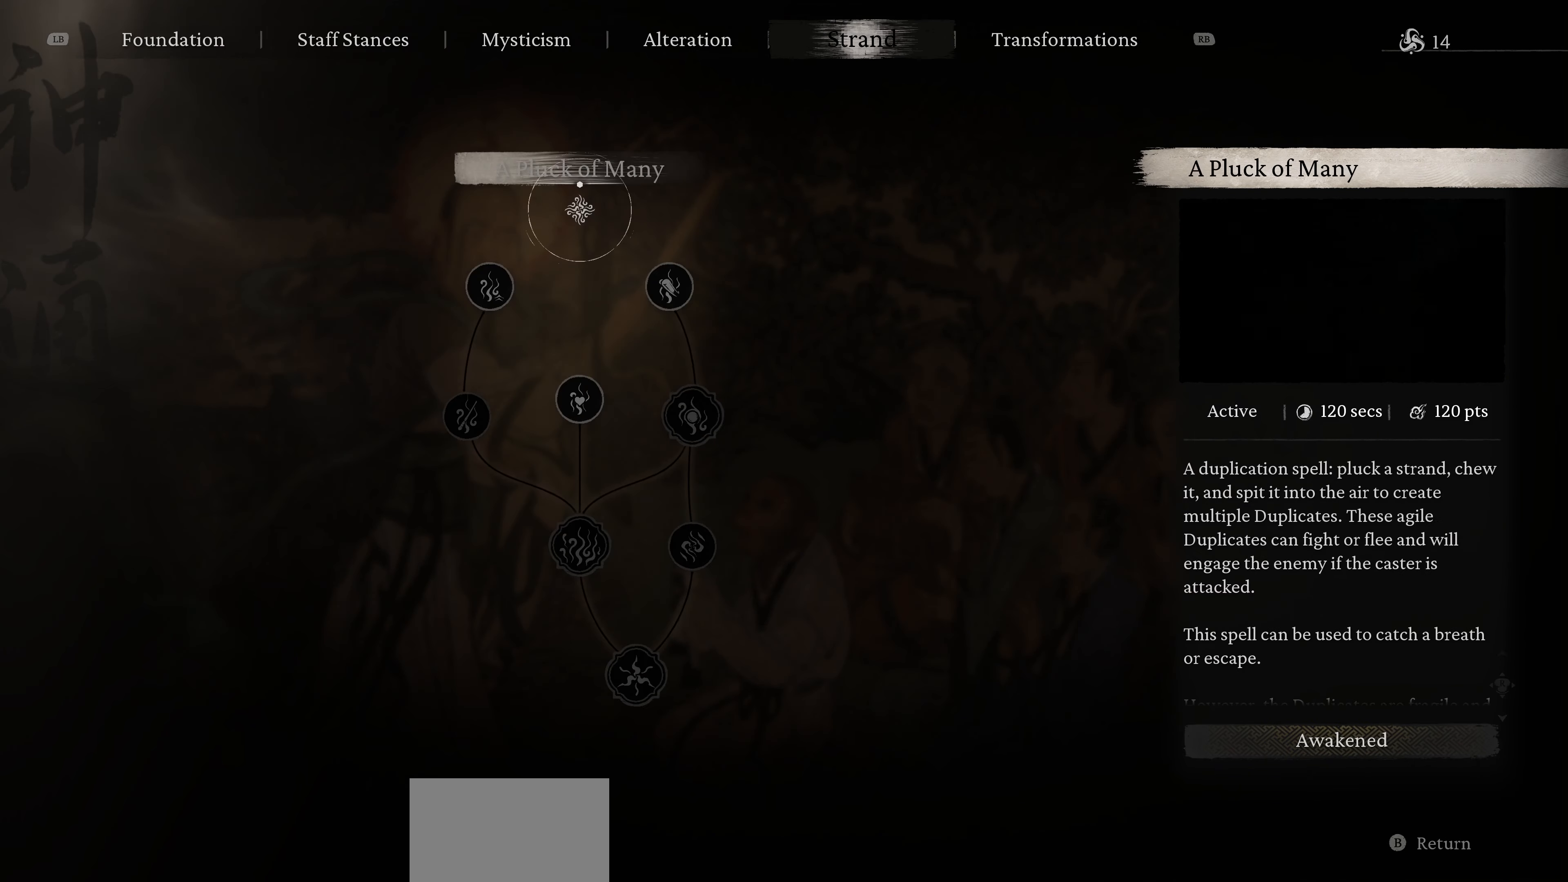
{"buttons": [], "left_stick": "center", "events": [[17, "R1", "up"], [267, "R1", "down"], [367, "R1", "up"]]}
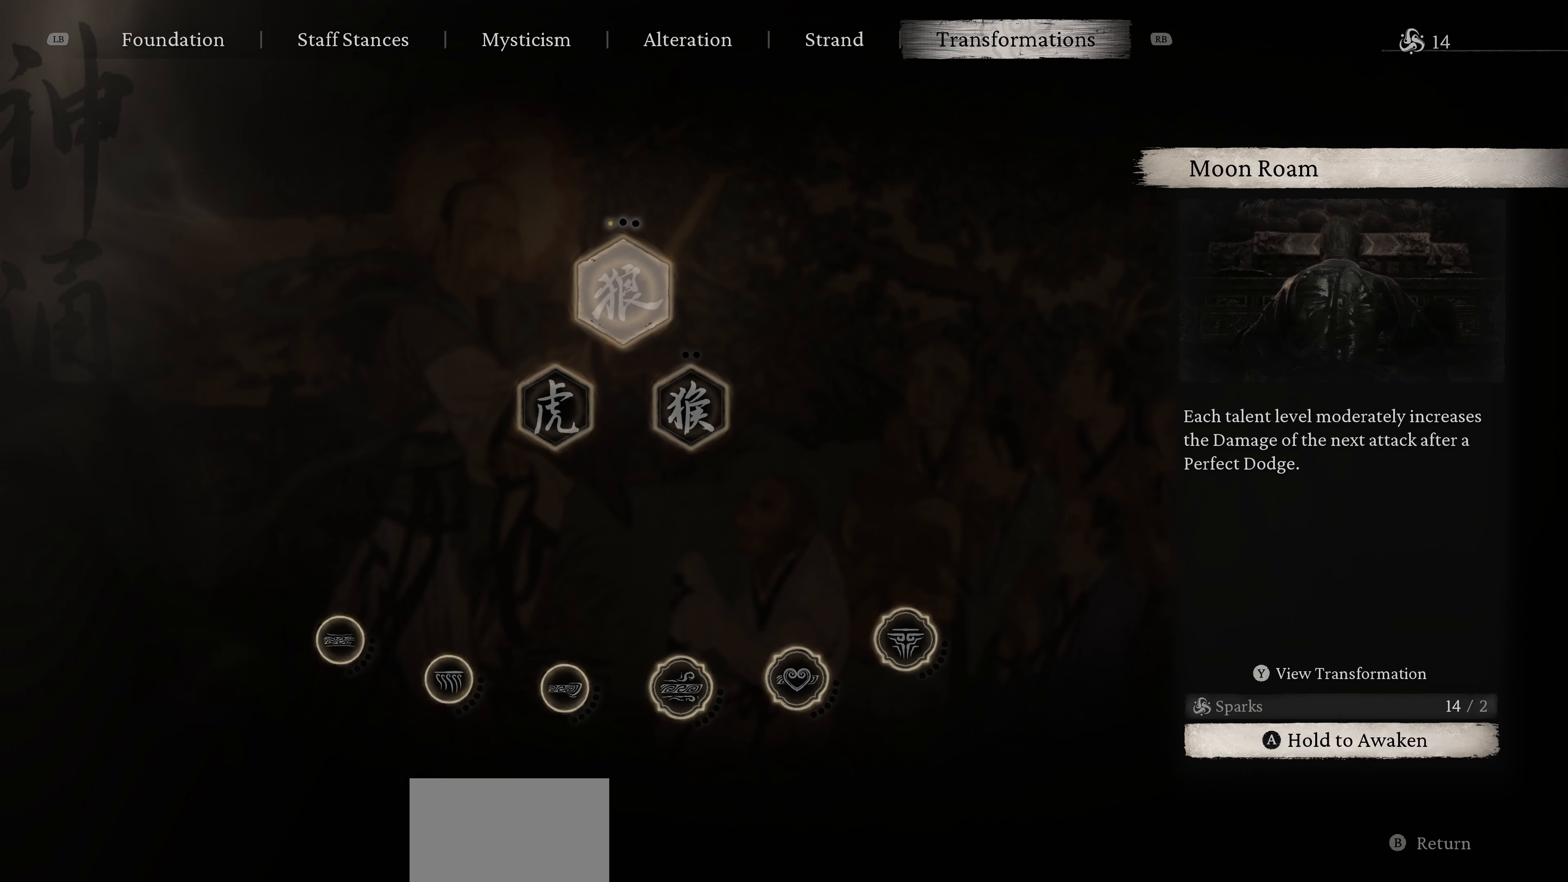
{"buttons": [], "left_stick": "center", "events": [[333, "CIRCLE", "down"], [467, "CIRCLE", "up"]]}
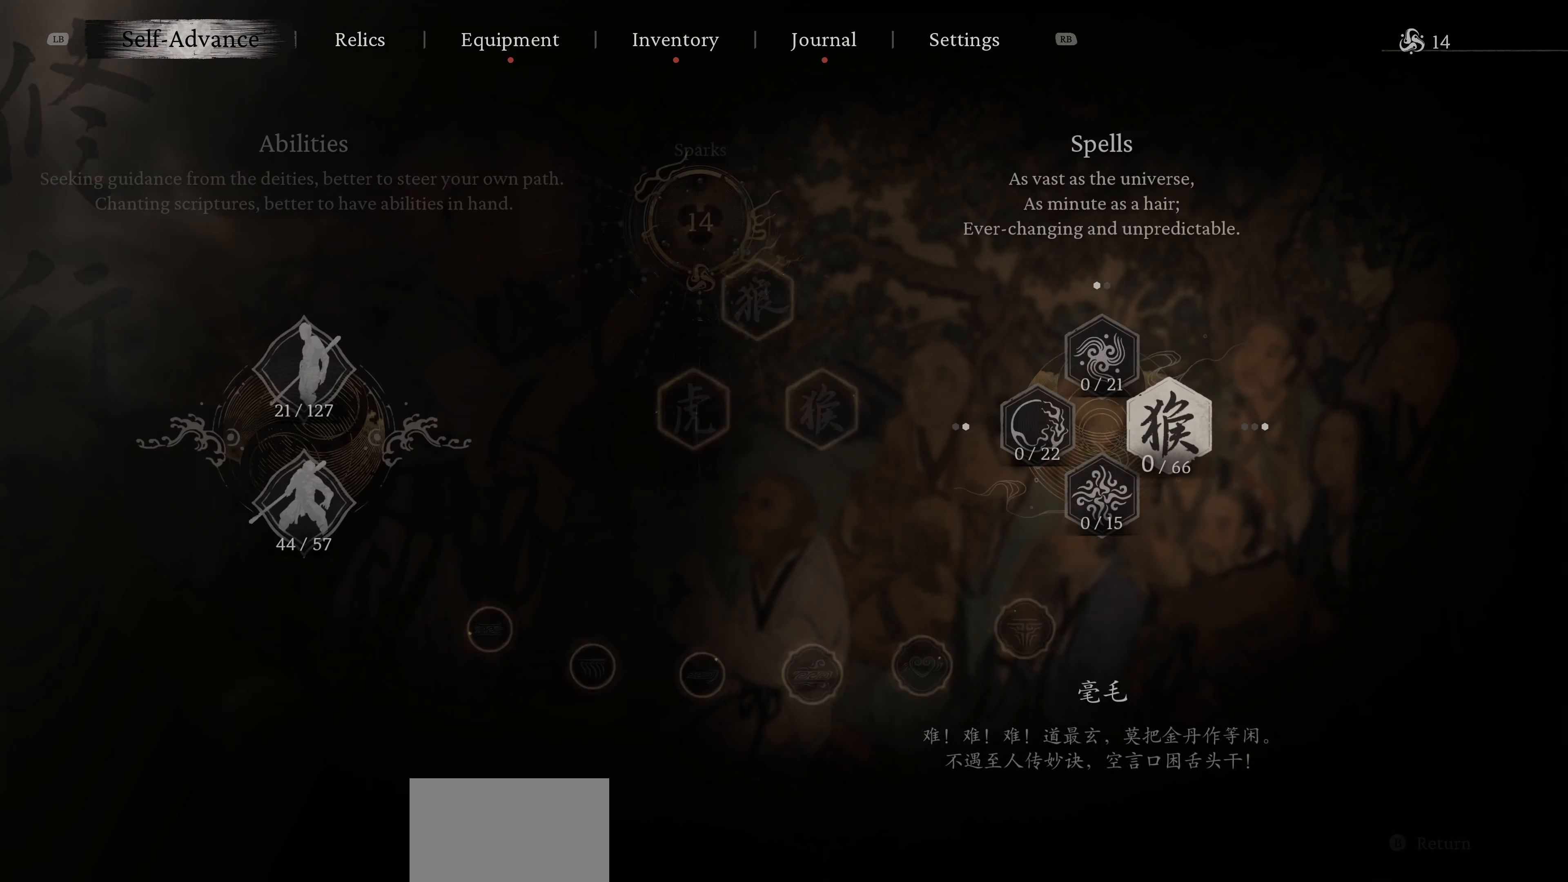
{"buttons": ["CIRCLE"], "left_stick": "center", "events": [[483, "CIRCLE", "down"]]}